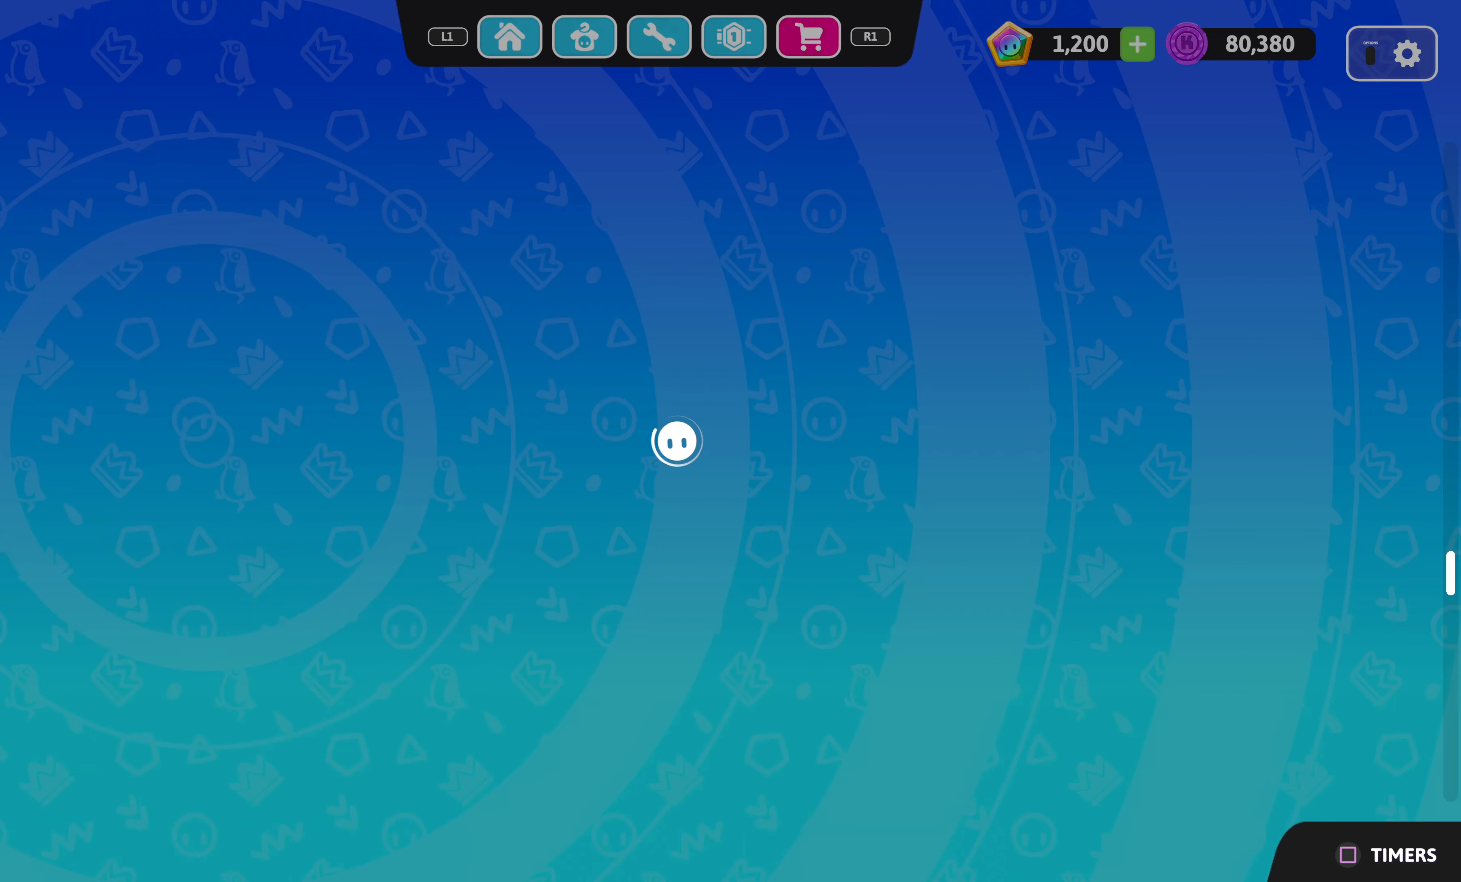
Gameplay with a controller (PlayStation layout); each line is a JSON object with the inputs held at the frame after it. "events" lists button and stick changes between this image and that frame as [ms after this image, input, new state], when the widget could be followed in between.
{"buttons": [], "left_stick": "center", "right_stick": "center", "events": [[300, "R1", "down"], [433, "R1", "up"]]}
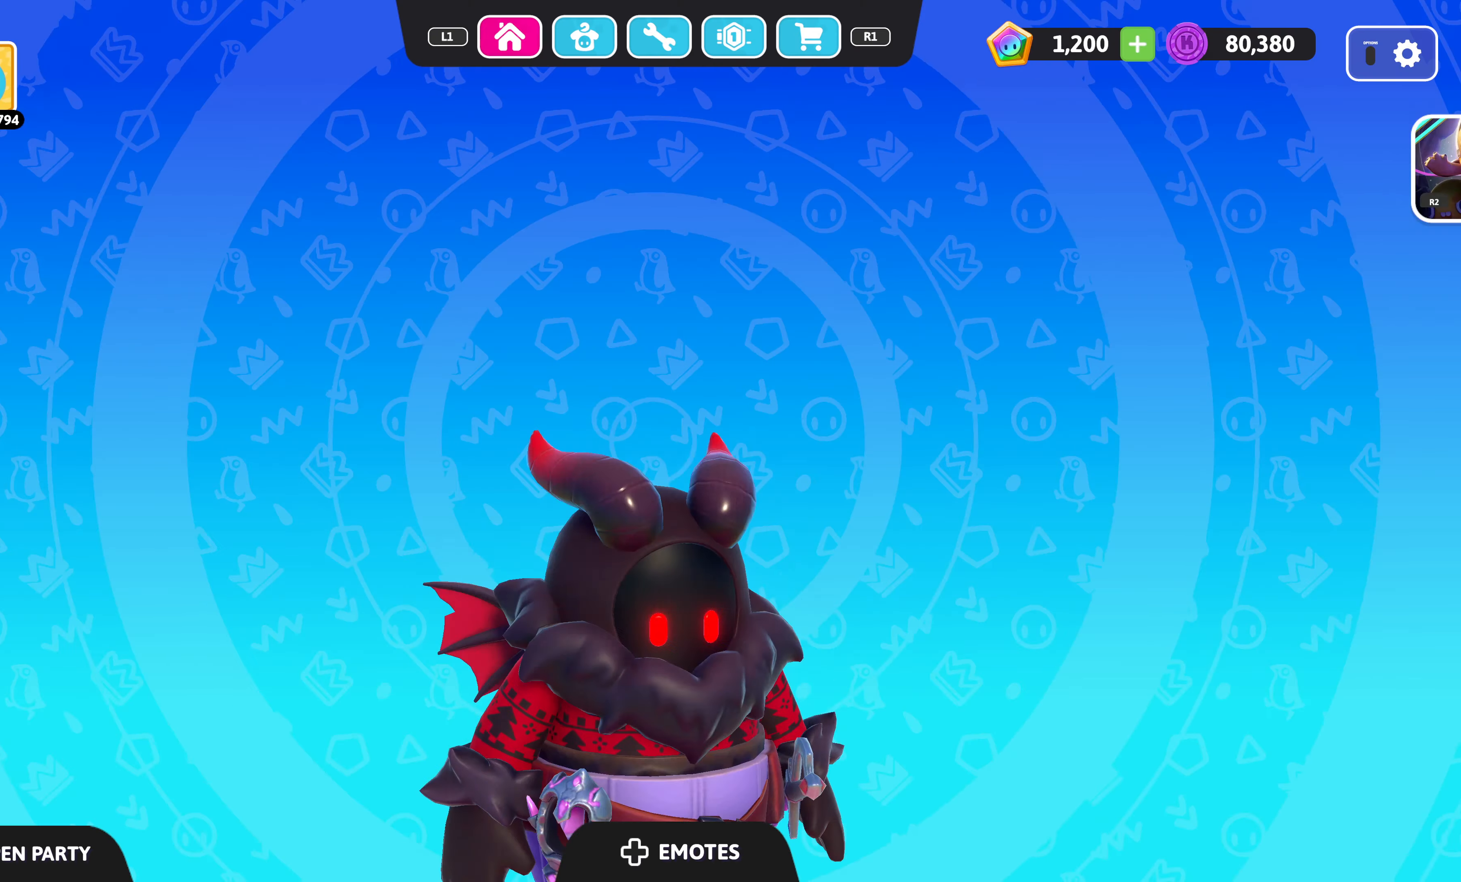
{"buttons": [], "left_stick": "center", "right_stick": "center", "events": []}
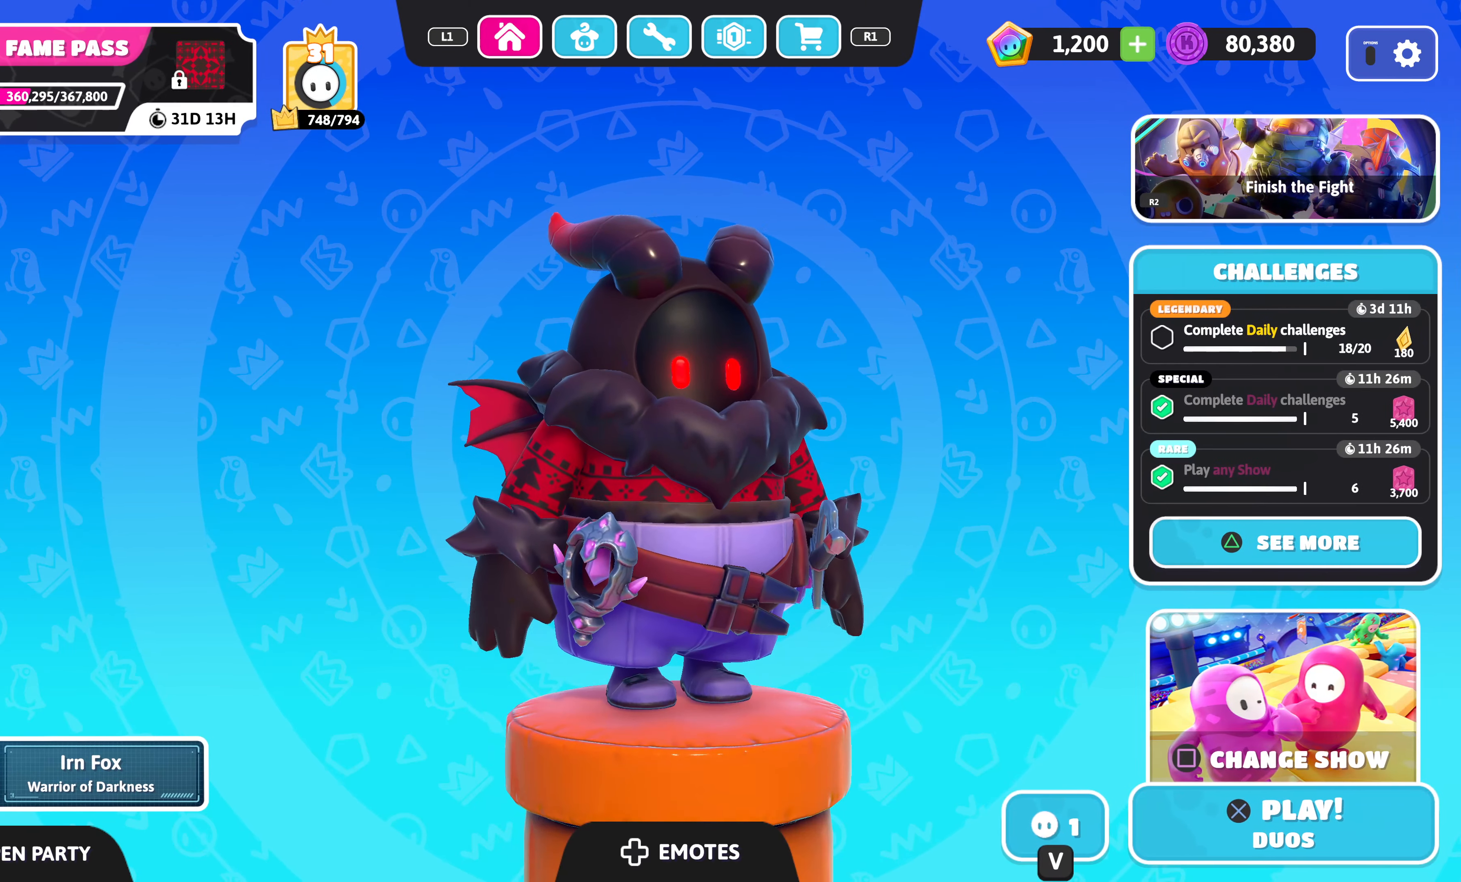
{"buttons": ["R1"], "left_stick": "center", "right_stick": "center", "events": [[450, "R1", "down"]]}
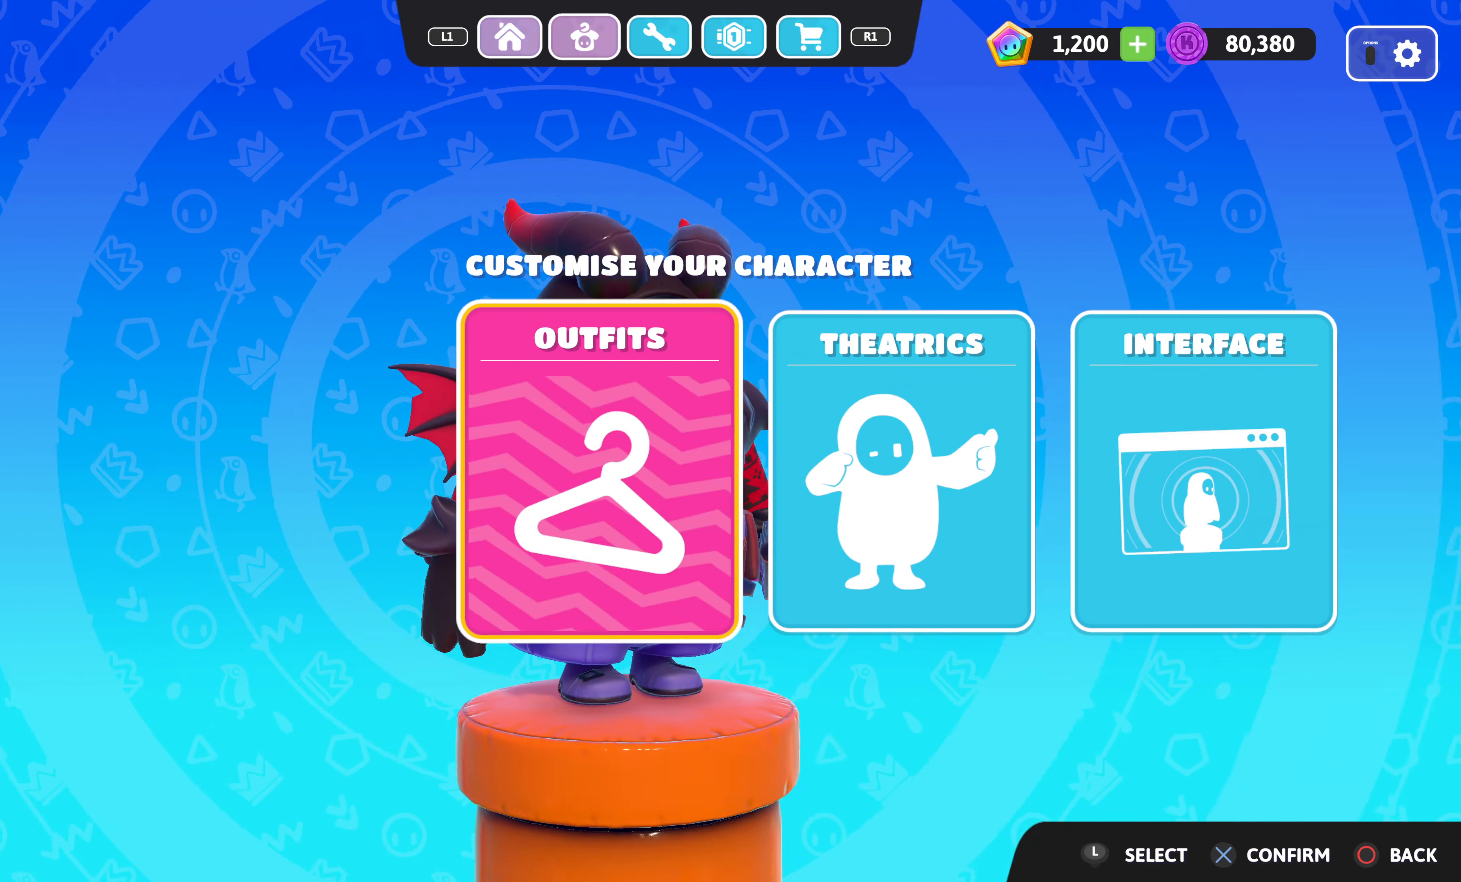
{"buttons": [], "left_stick": "center", "right_stick": "center", "events": [[67, "R1", "up"]]}
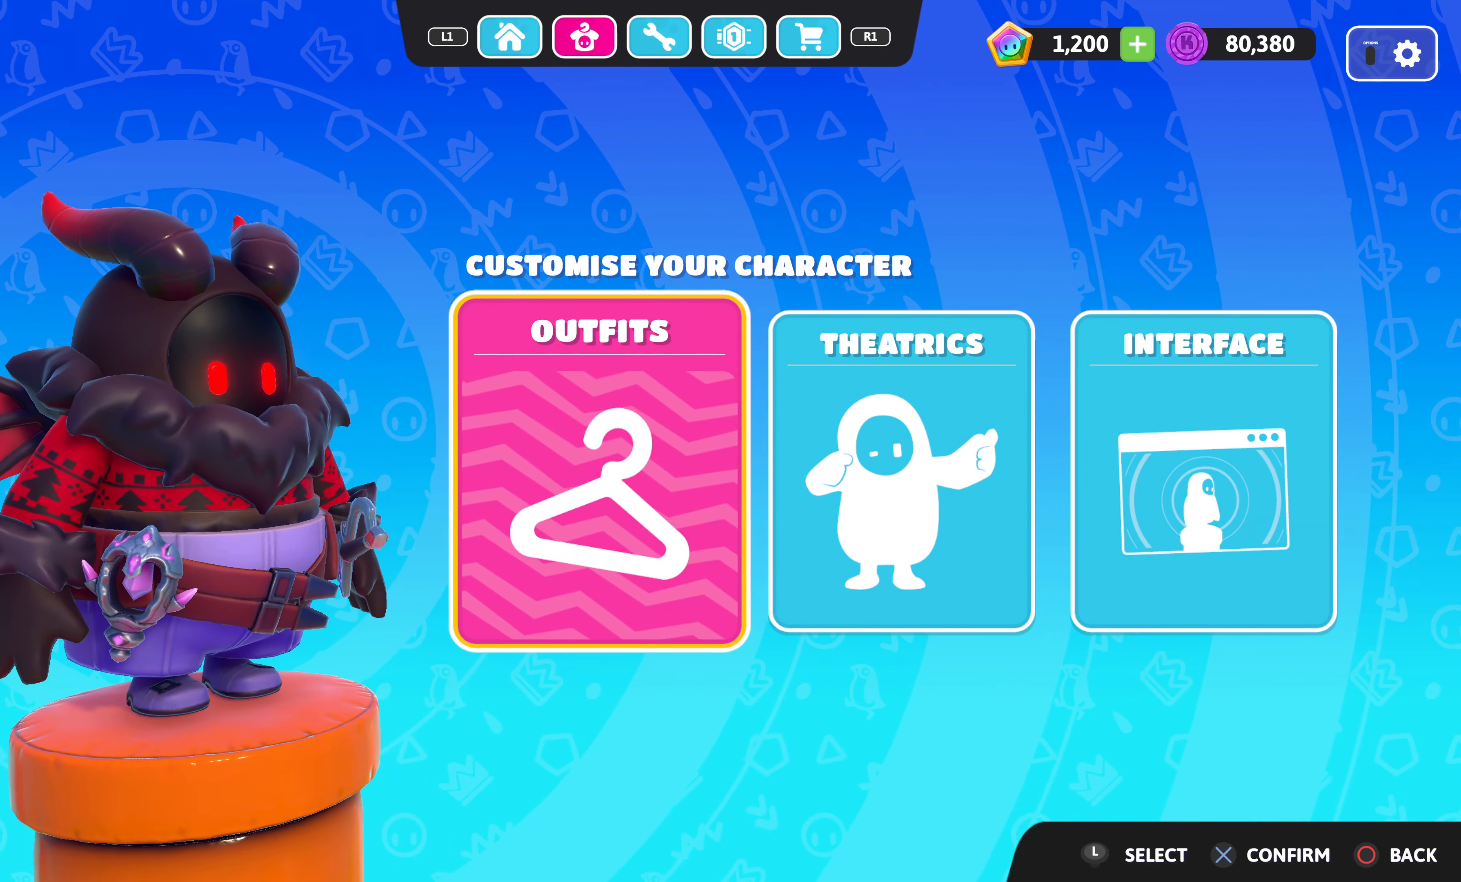
{"buttons": [], "left_stick": "center", "right_stick": "center", "events": []}
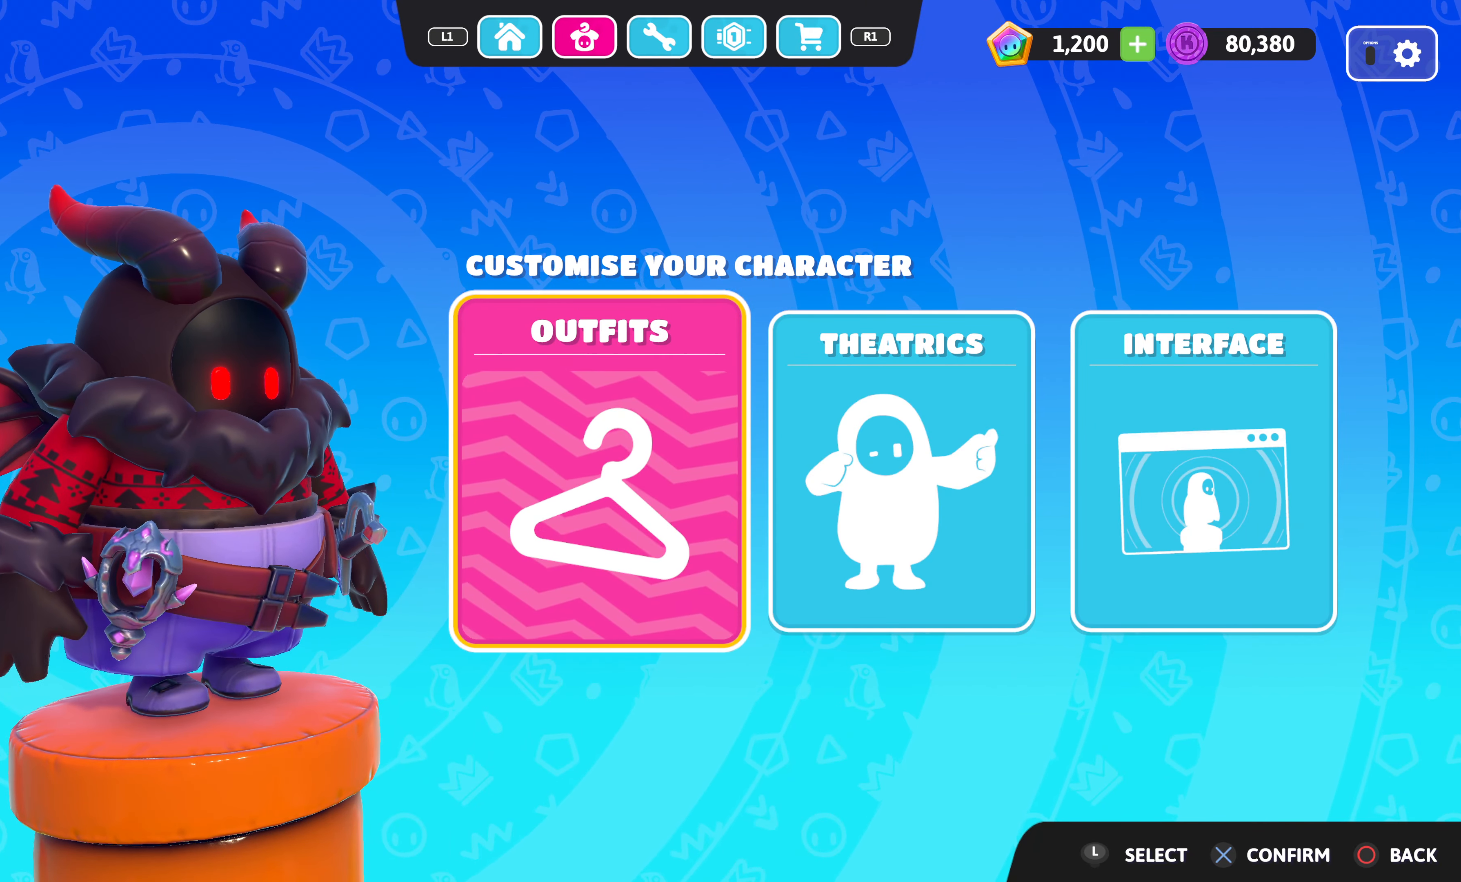
{"buttons": ["CROSS"], "left_stick": "center", "right_stick": "center", "events": [[450, "CROSS", "down"]]}
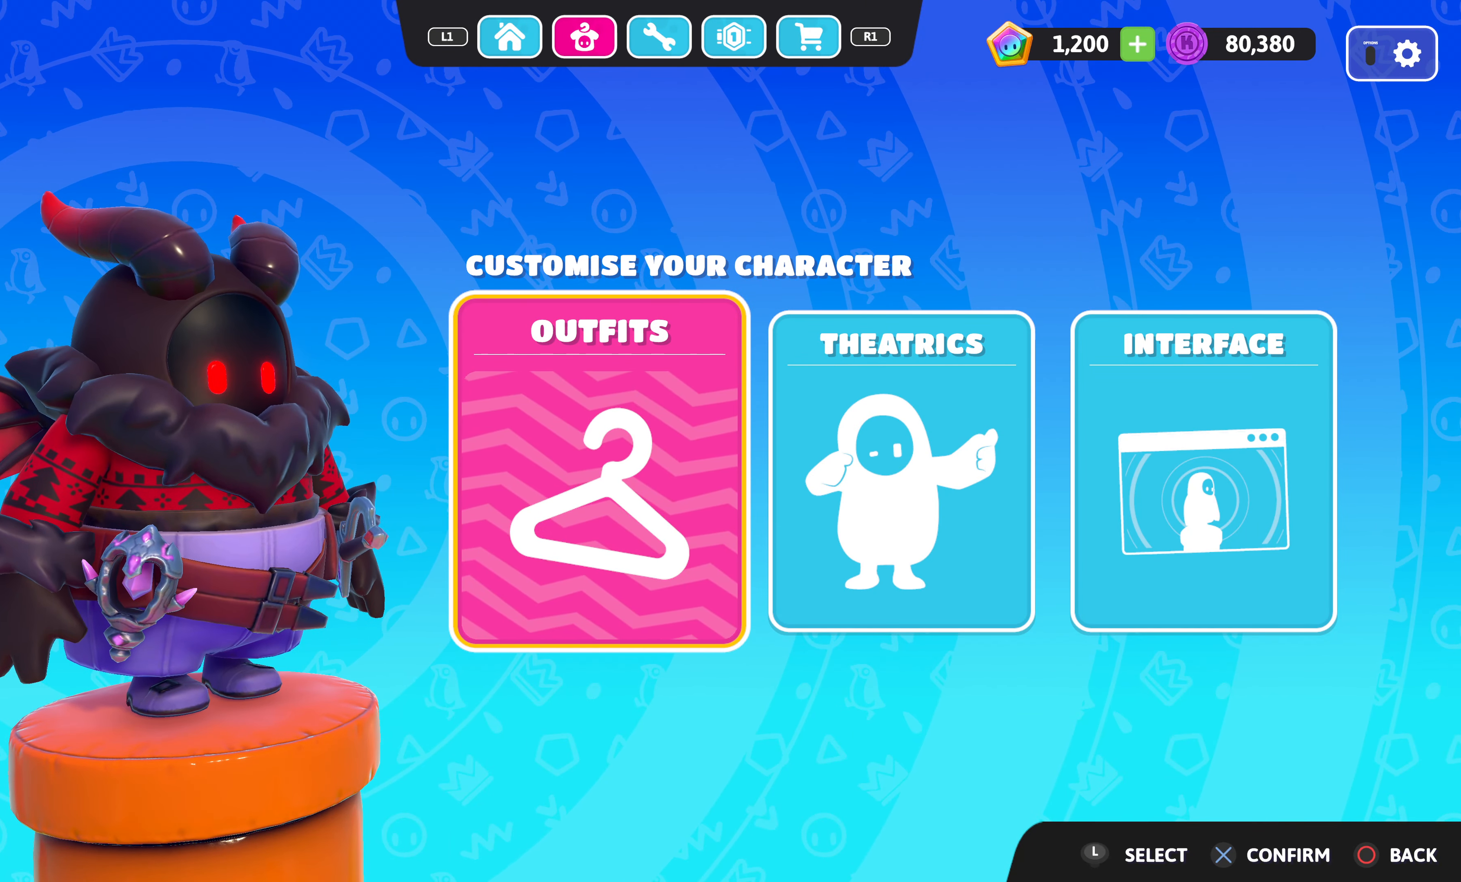
{"buttons": [], "left_stick": "center", "right_stick": "center", "events": [[67, "CROSS", "up"]]}
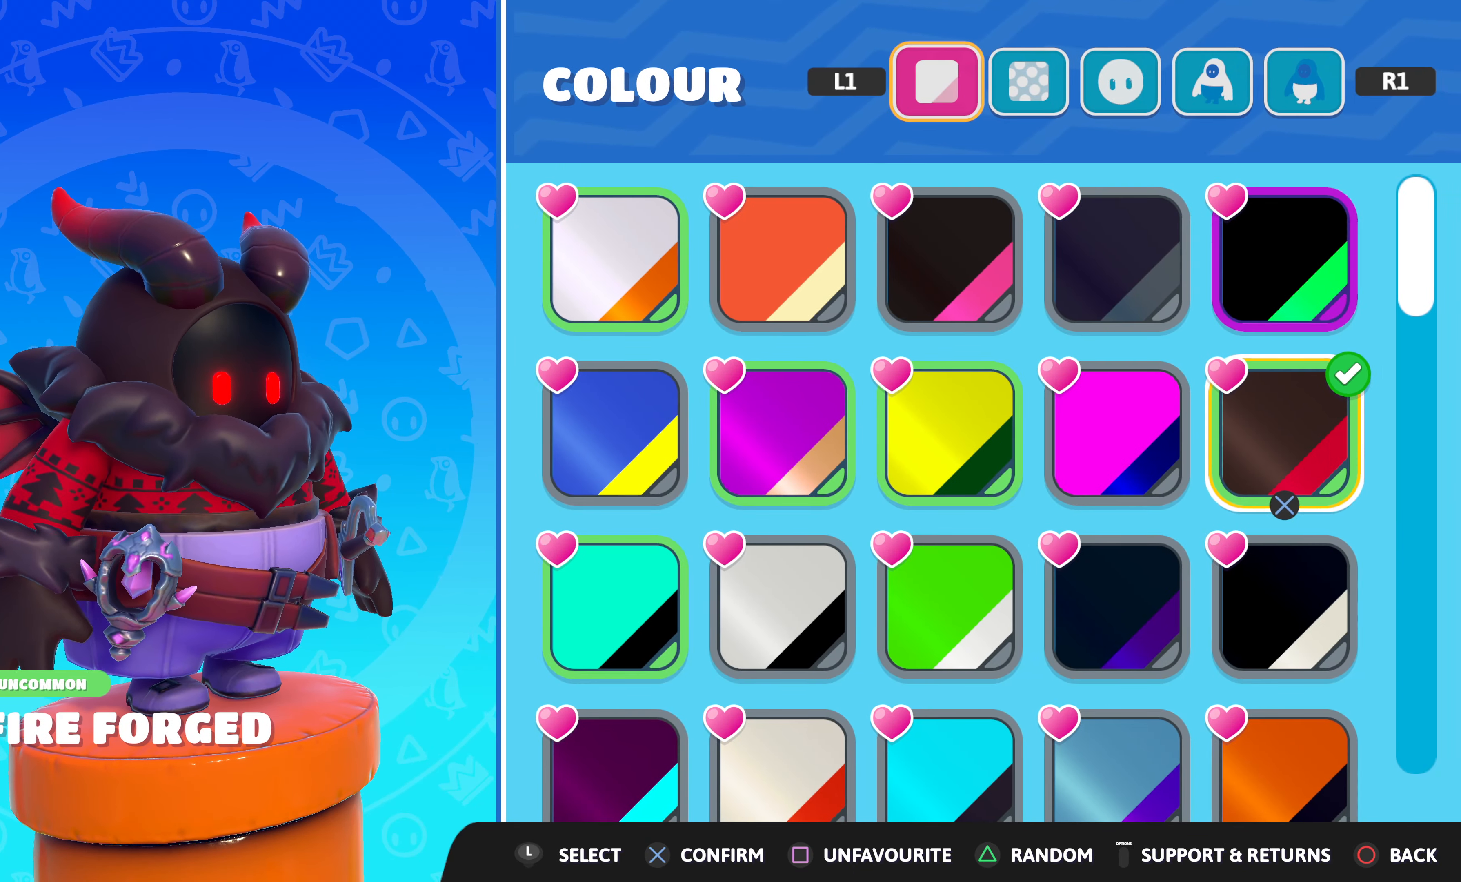
{"buttons": [], "left_stick": "center", "right_stick": "center", "events": []}
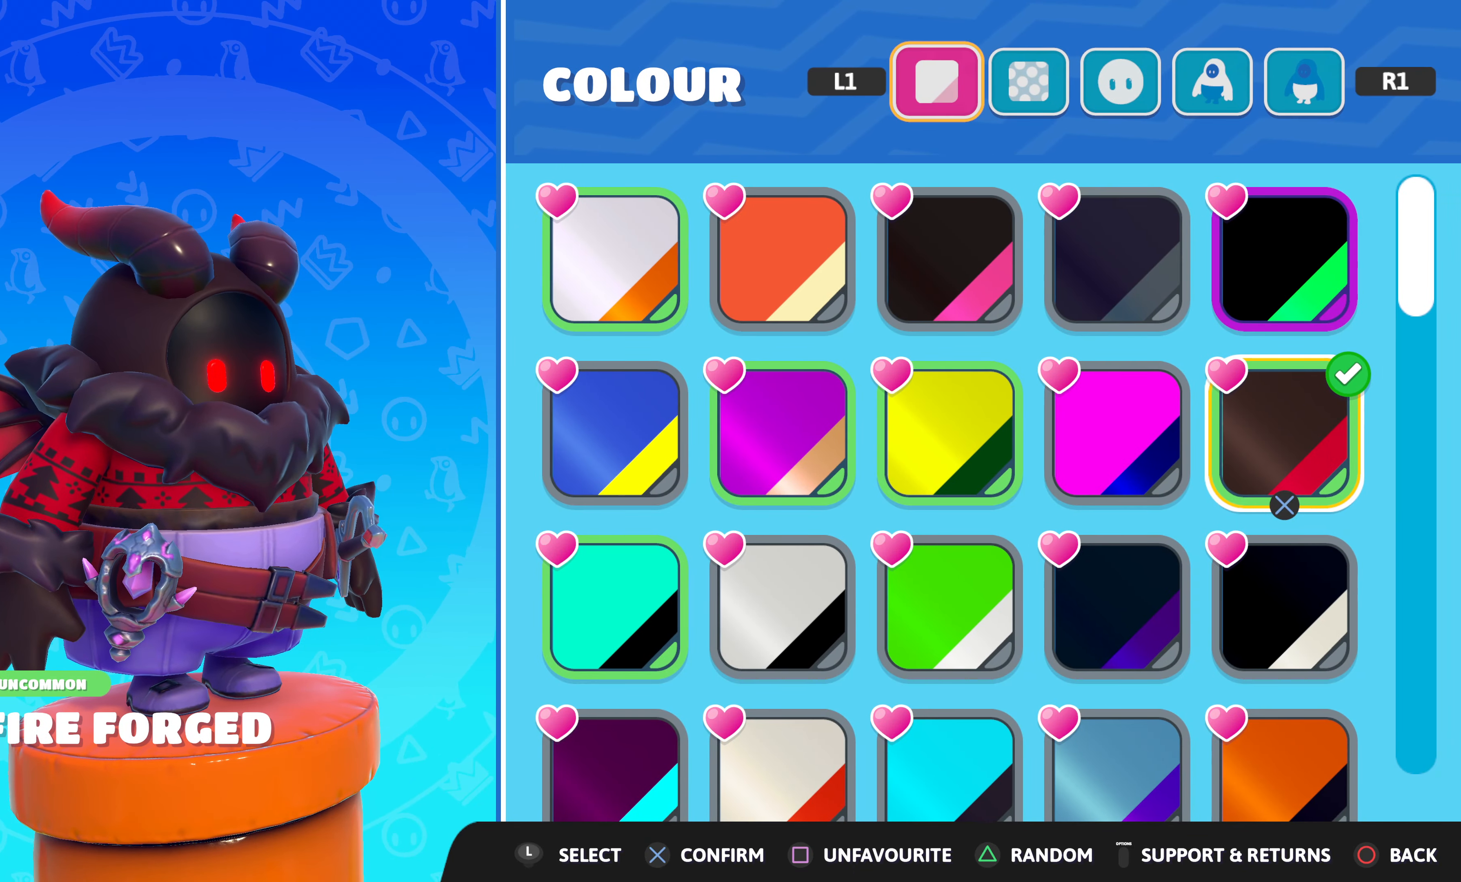
{"buttons": [], "left_stick": "center", "right_stick": "center", "events": []}
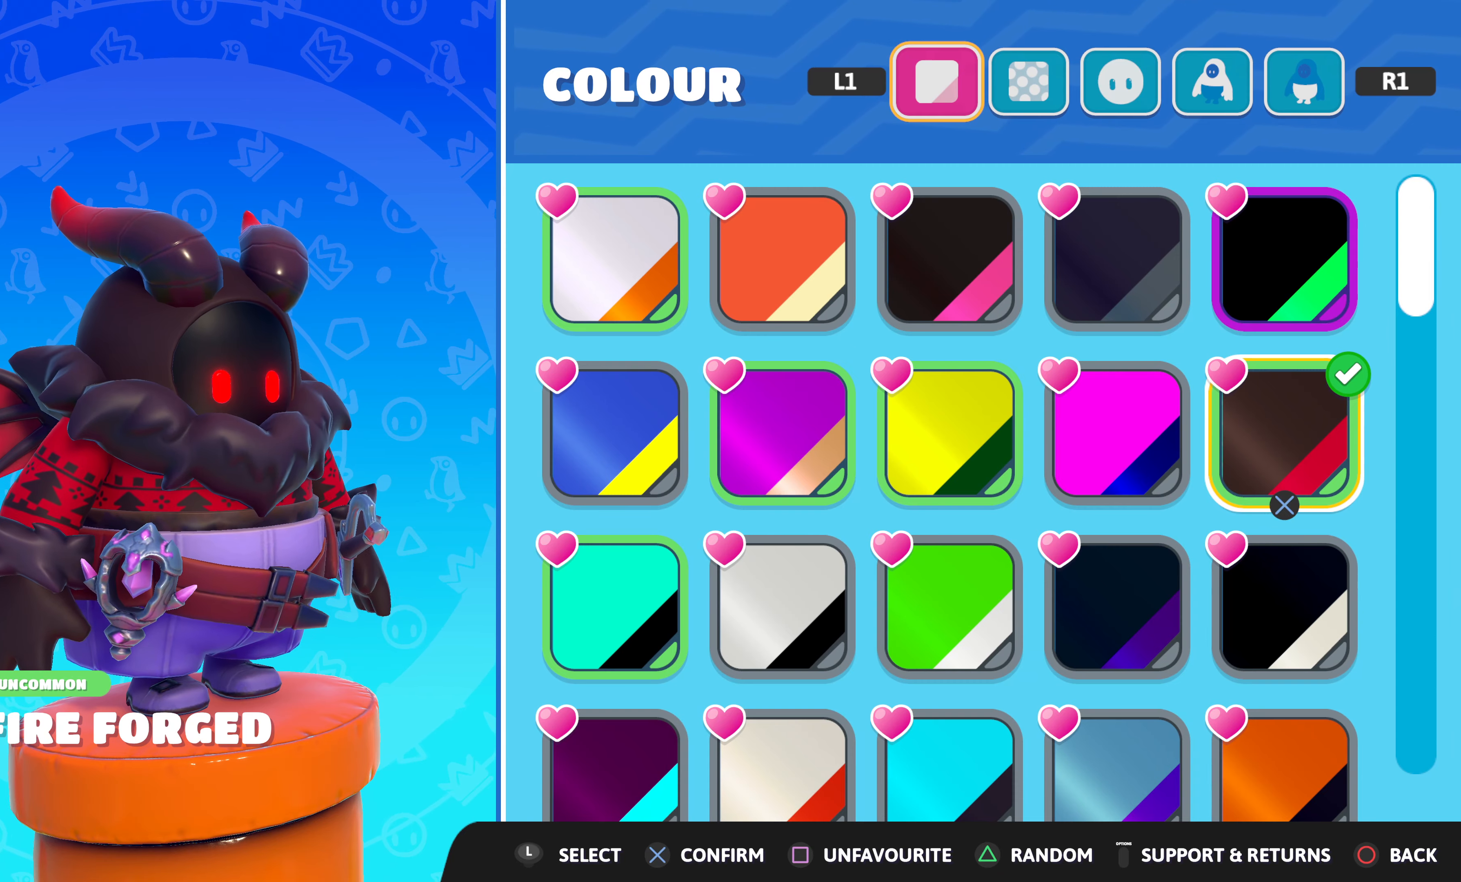
{"buttons": [], "left_stick": "center", "right_stick": "center", "events": []}
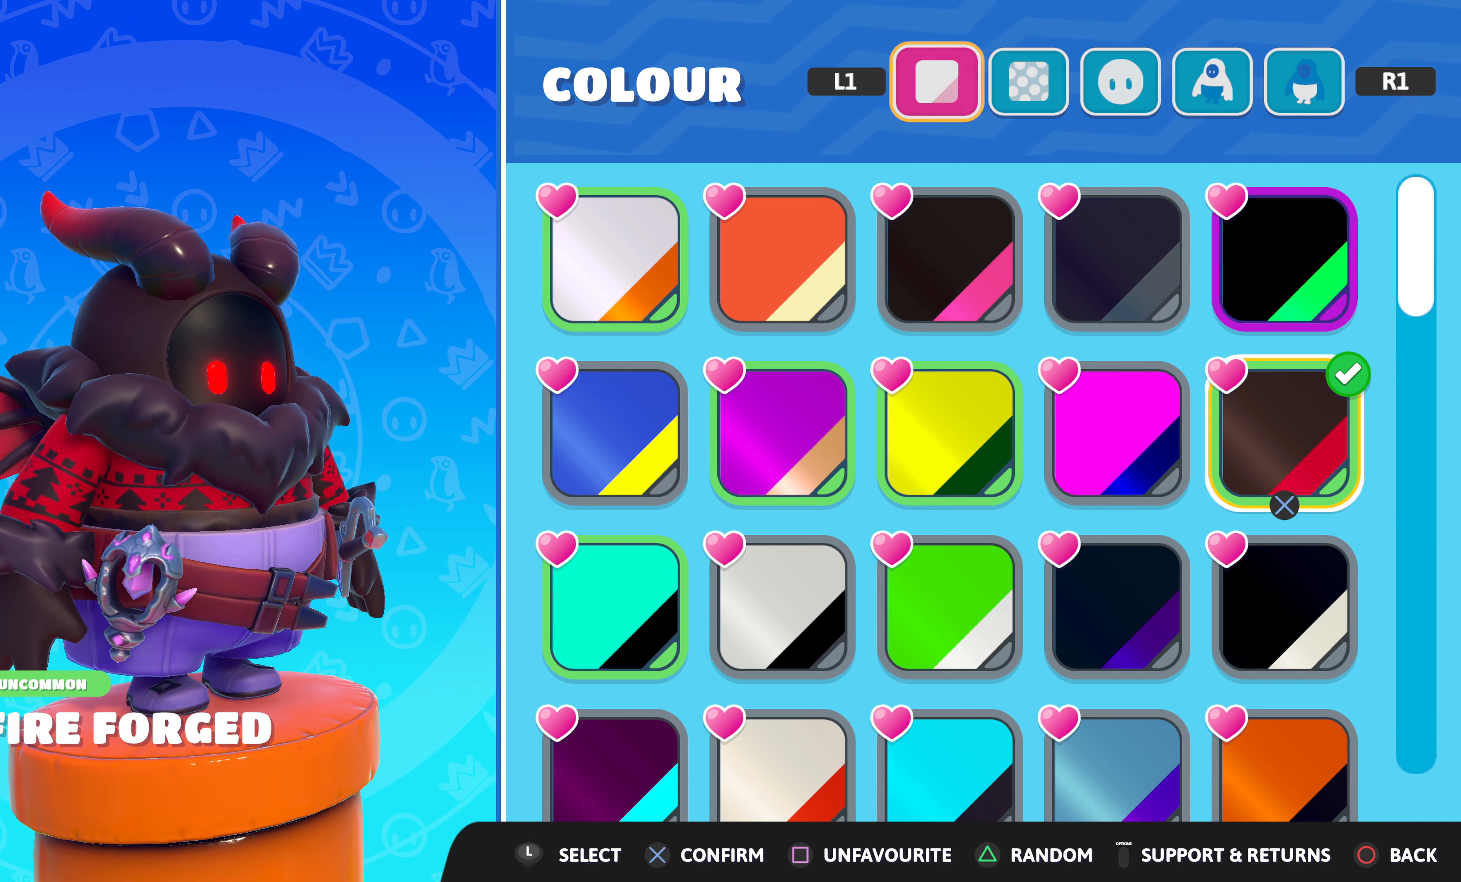
{"buttons": [], "left_stick": "center", "right_stick": "center", "events": [[117, "DPAD_LEFT", "down"], [217, "DPAD_LEFT", "up"], [317, "DPAD_UP", "down"], [417, "DPAD_UP", "up"]]}
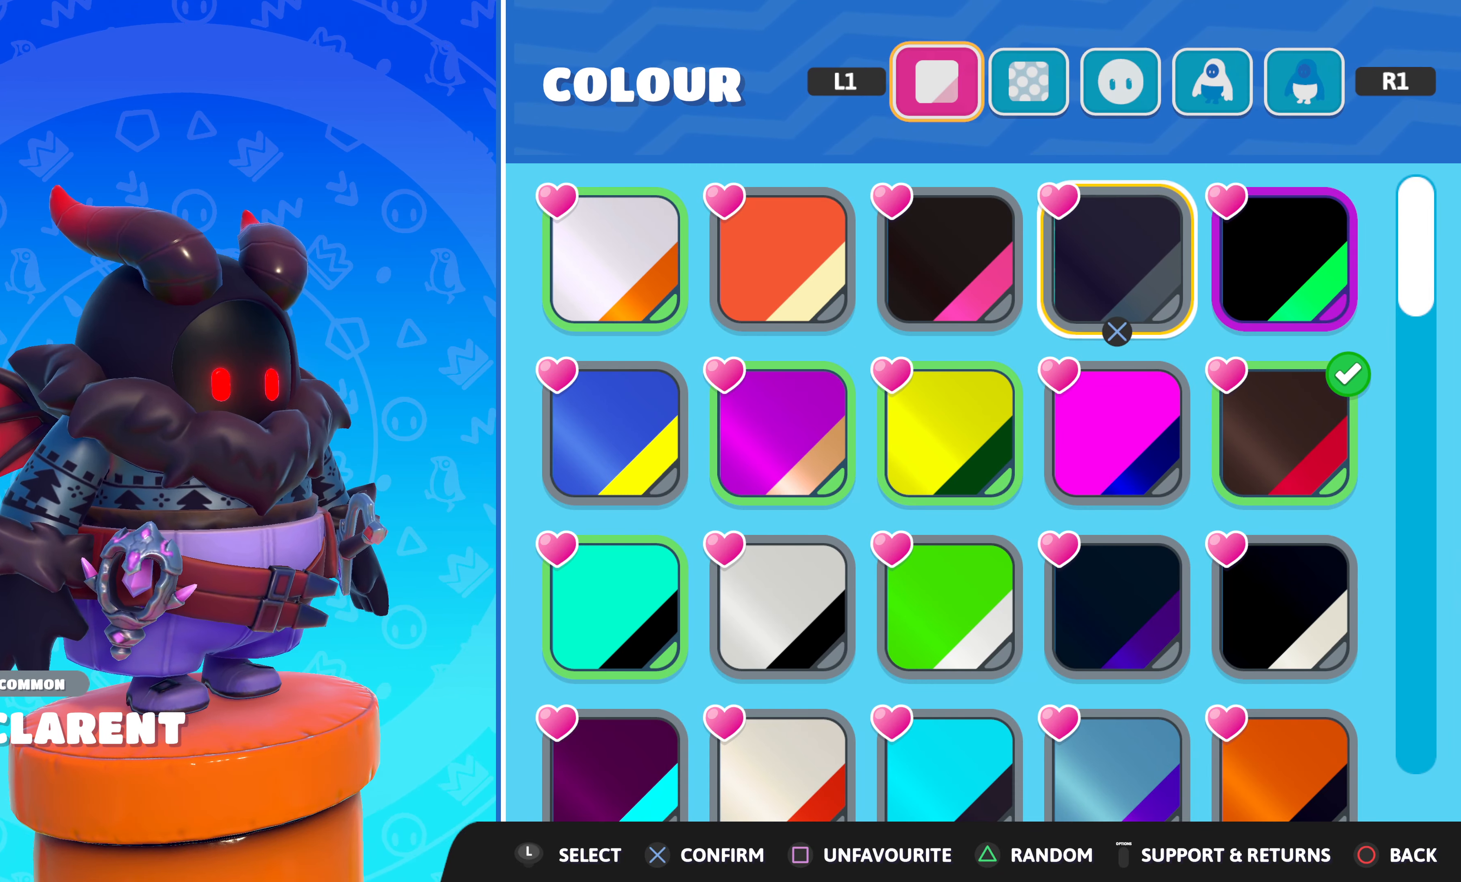
{"buttons": [], "left_stick": "center", "right_stick": "center", "events": []}
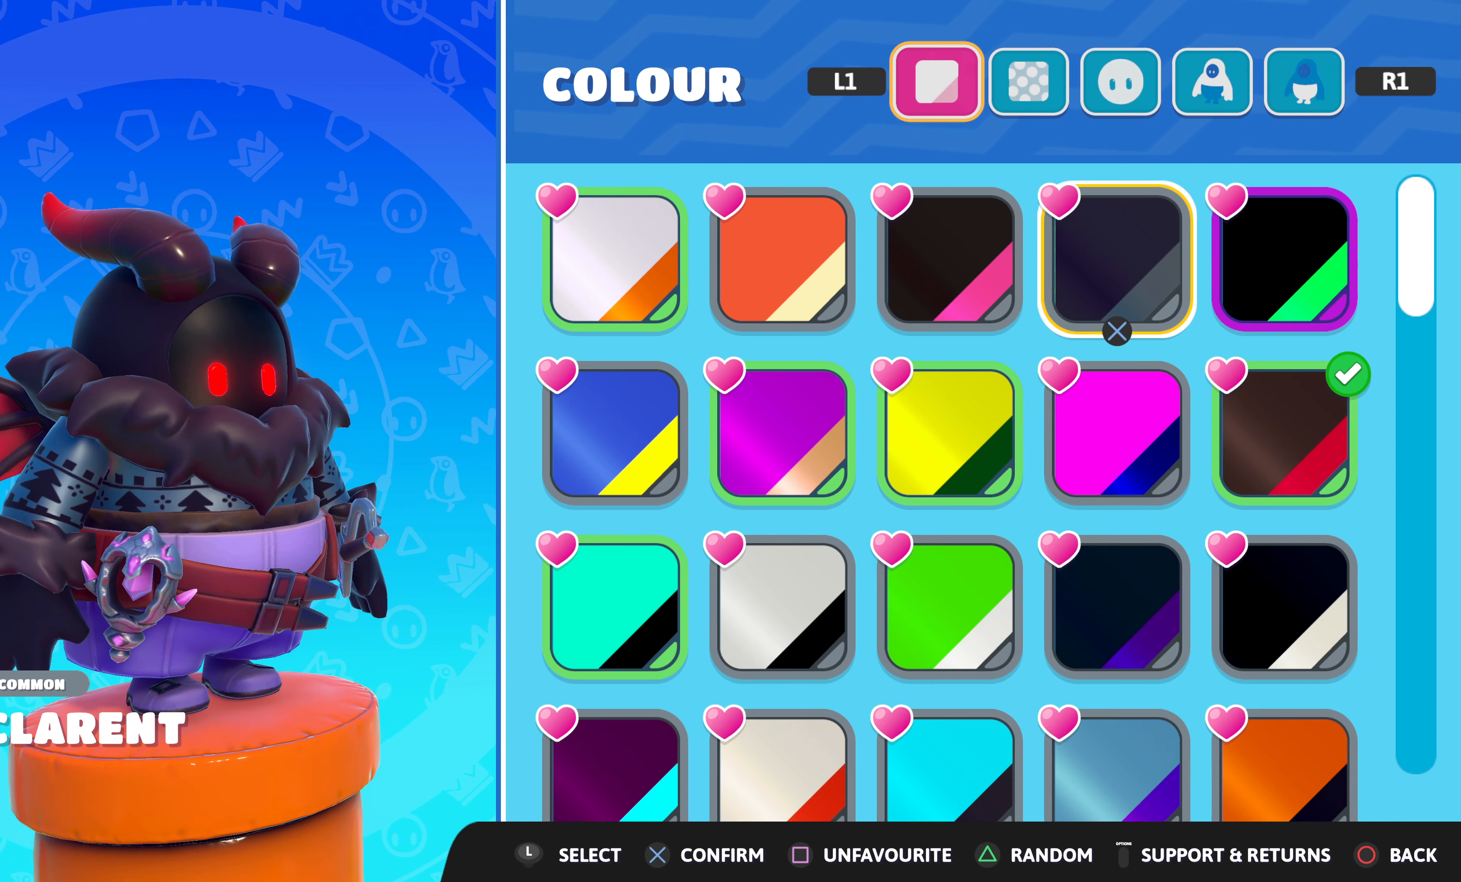
{"buttons": [], "left_stick": "center", "right_stick": "center", "events": []}
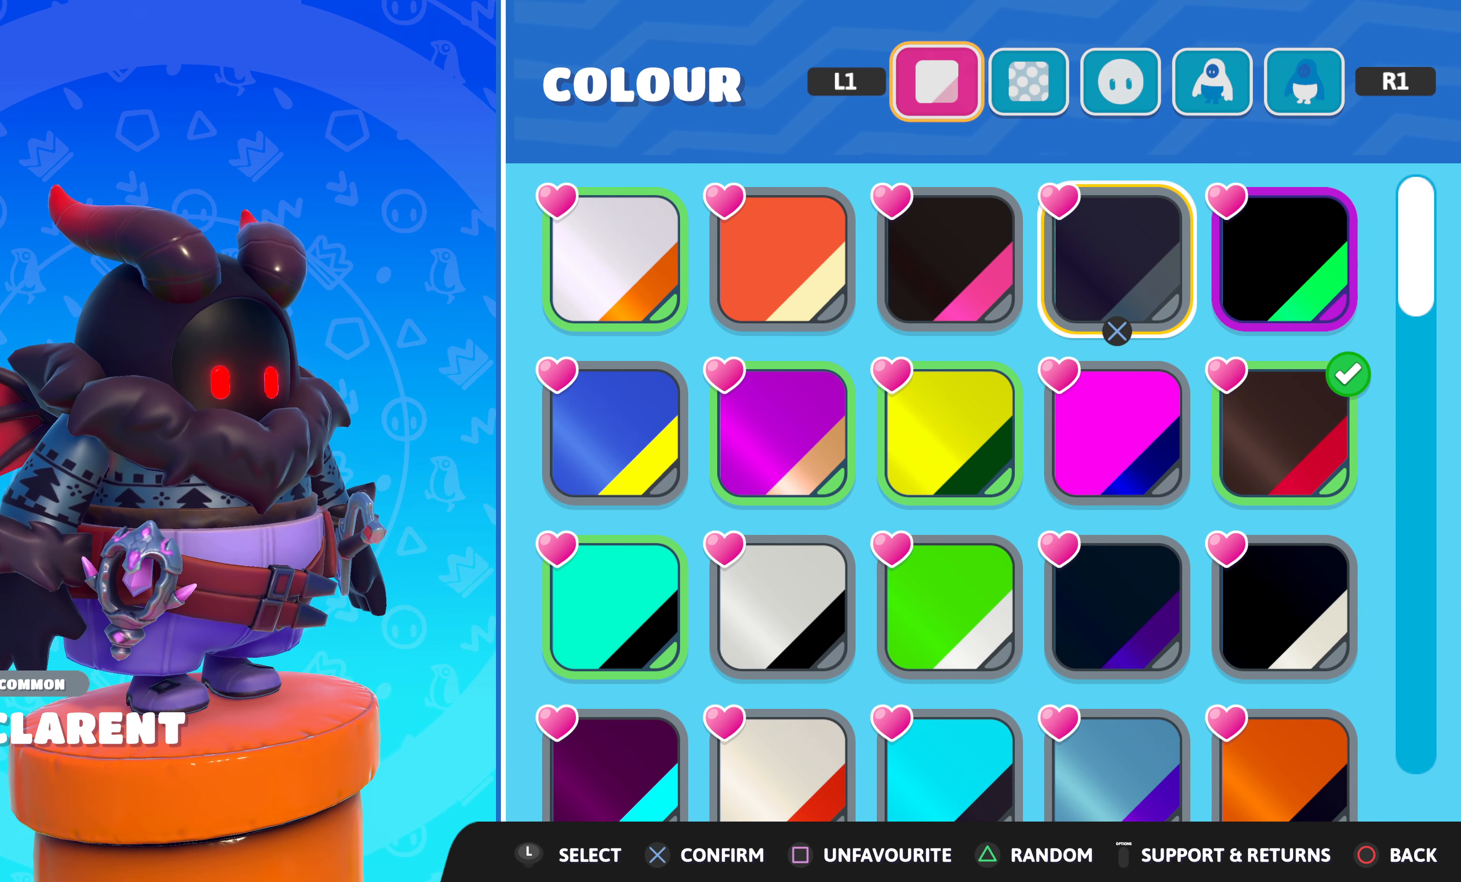
{"buttons": [], "left_stick": "center", "right_stick": "center", "events": []}
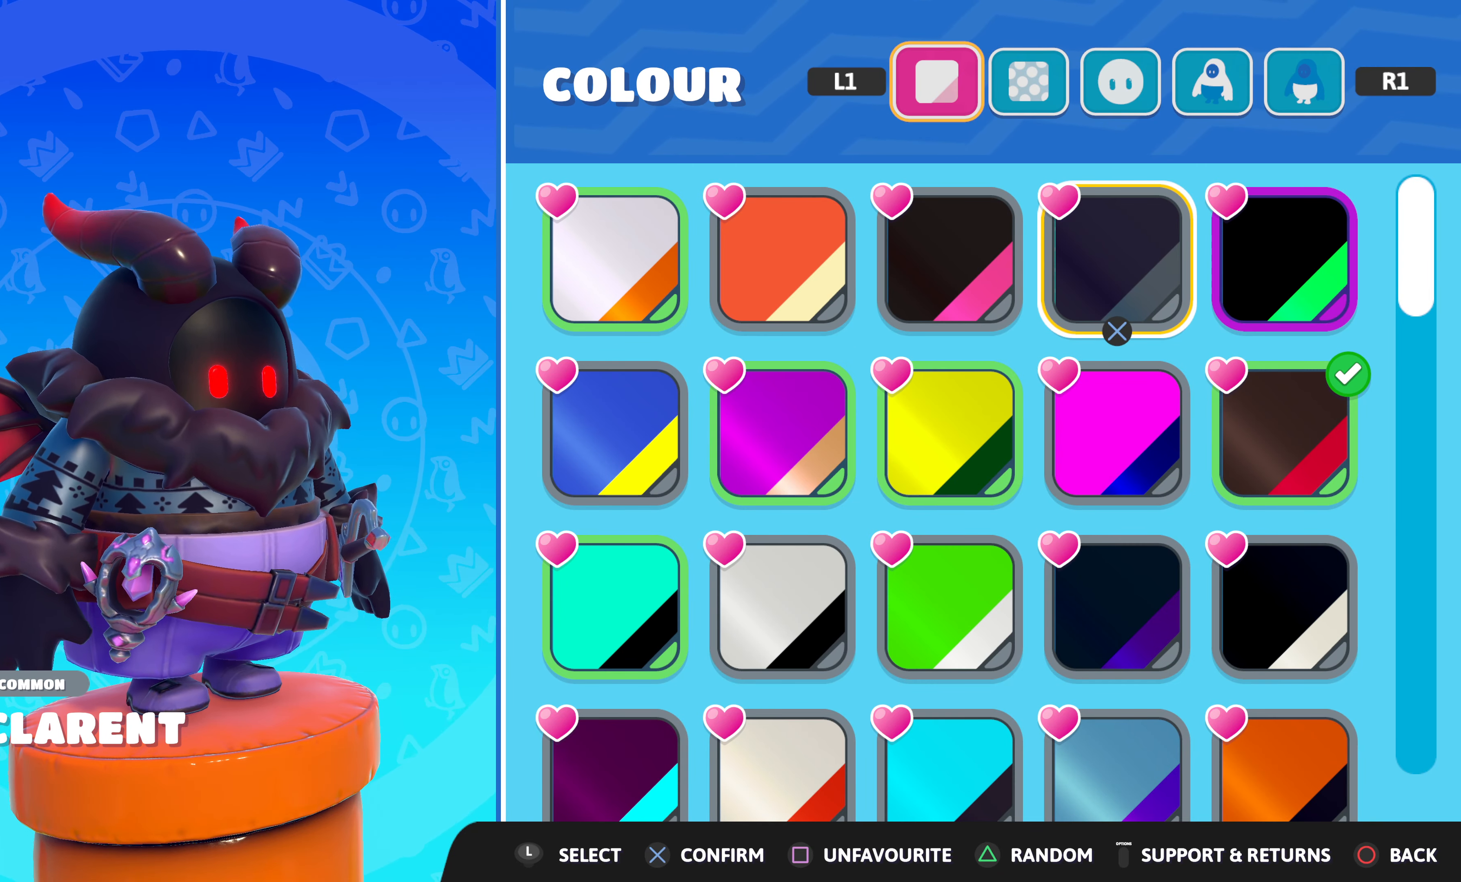
{"buttons": [], "left_stick": "center", "right_stick": "center", "events": []}
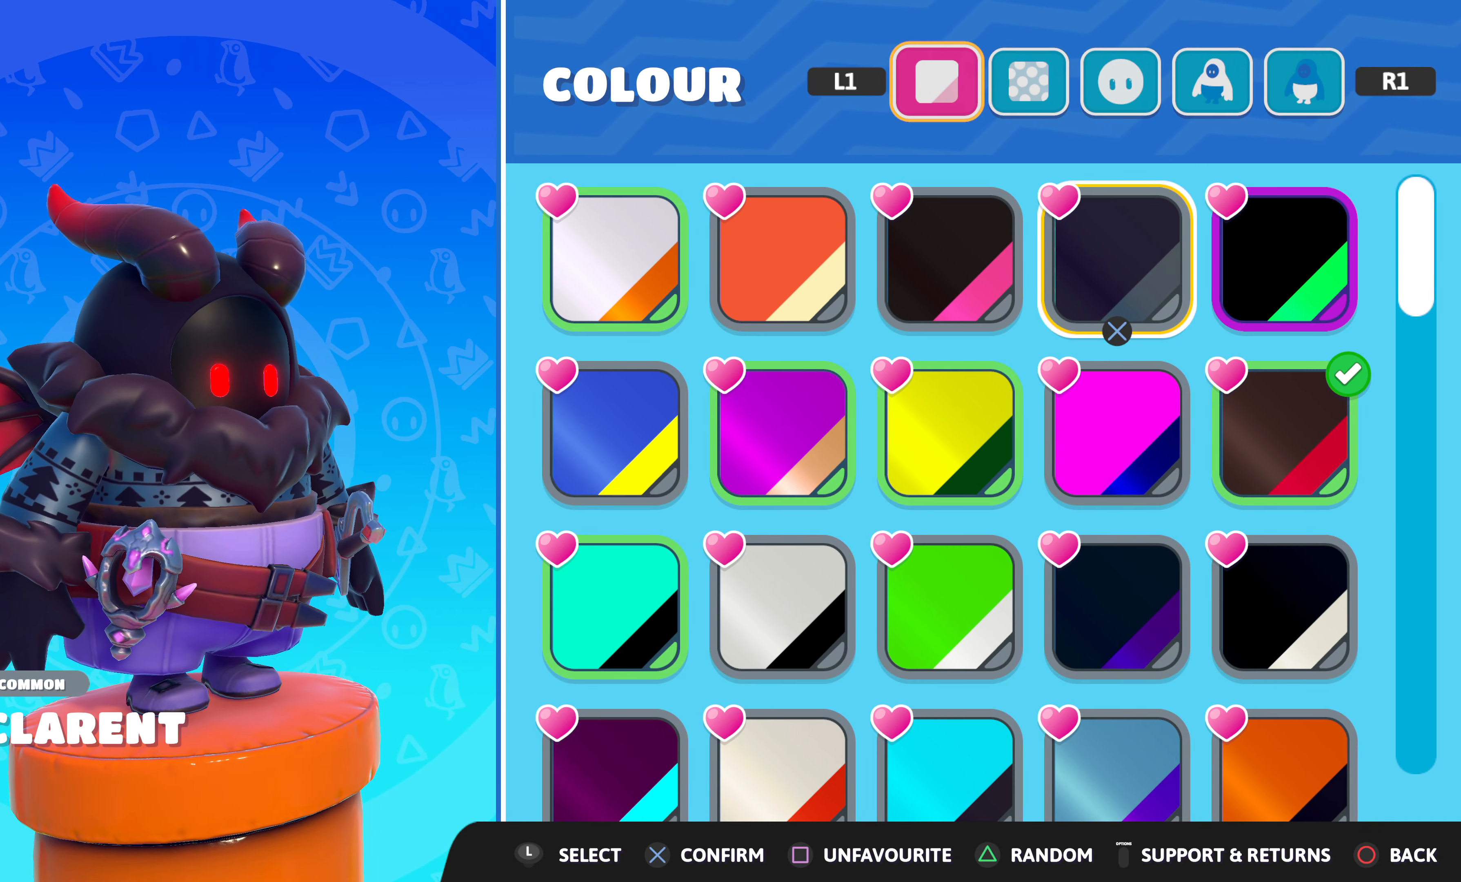
{"buttons": [], "left_stick": "center", "right_stick": "center", "events": []}
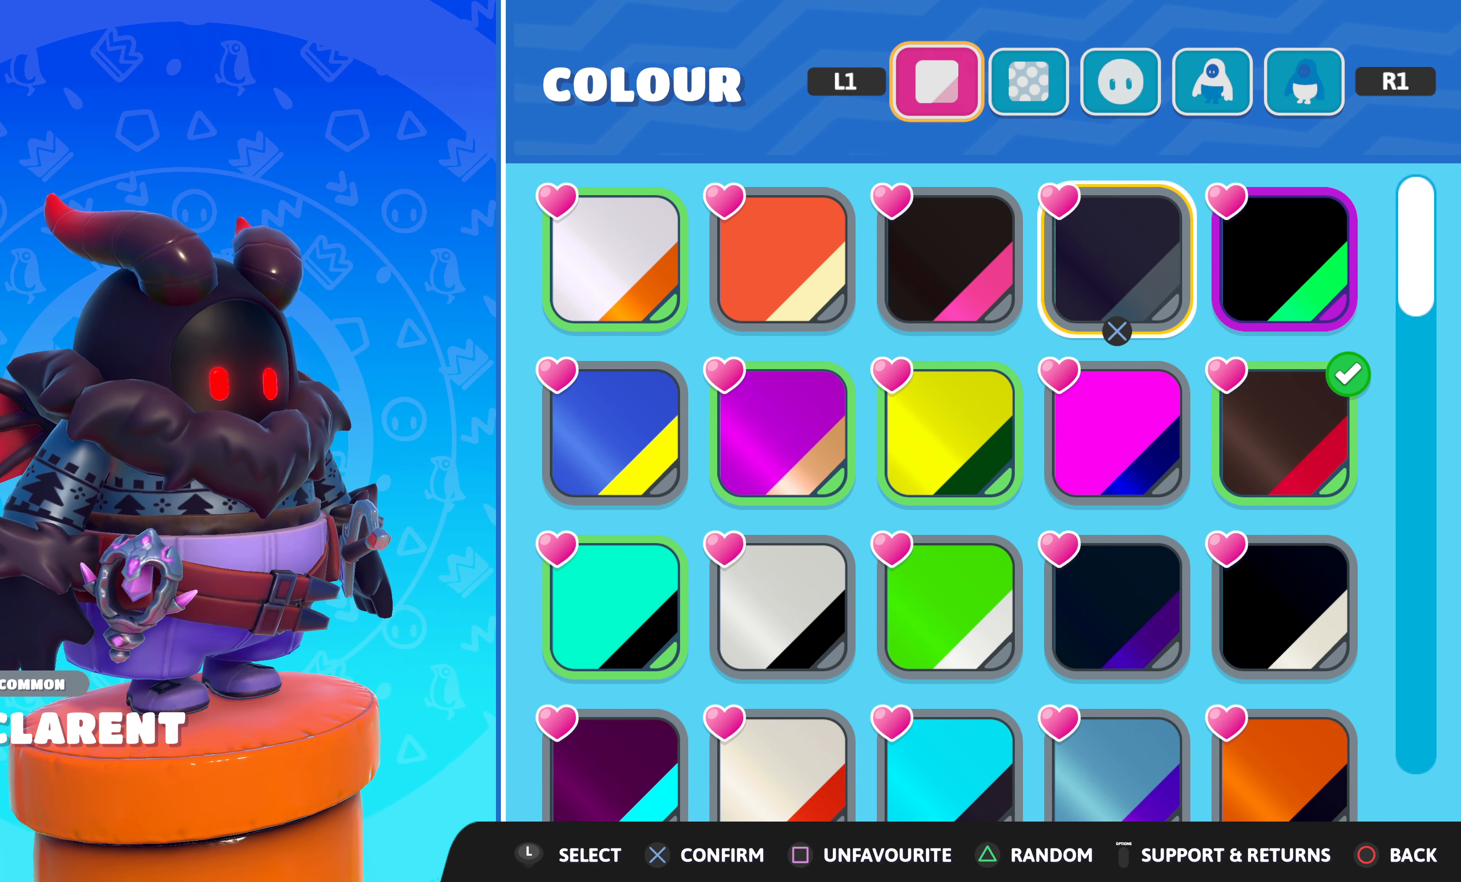
{"buttons": [], "left_stick": "center", "right_stick": "center", "events": []}
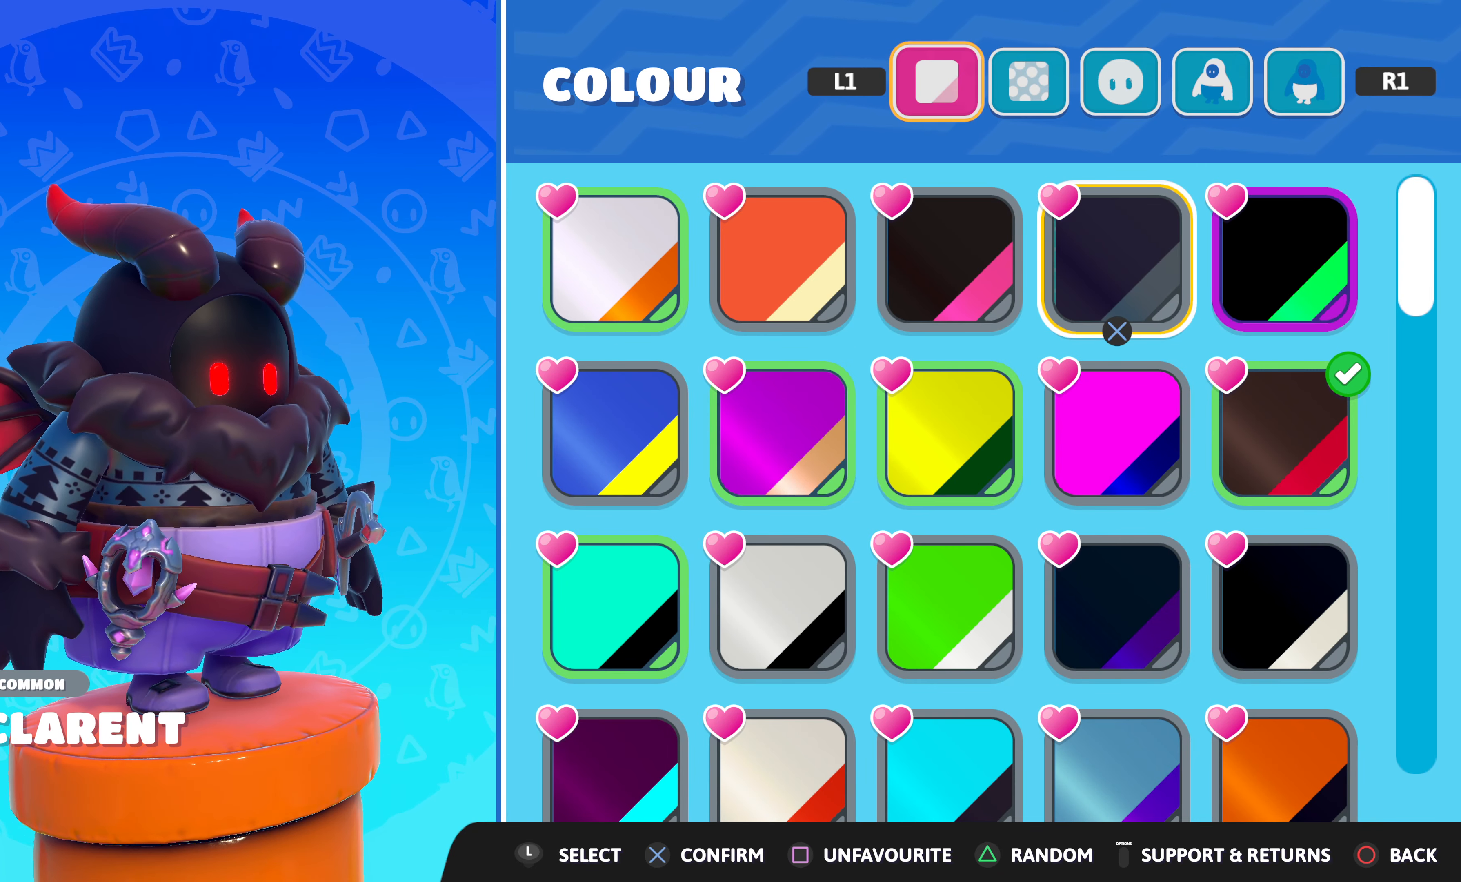
{"buttons": ["DPAD_DOWN"], "left_stick": "center", "right_stick": "center", "events": [[17, "DPAD_DOWN", "down"]]}
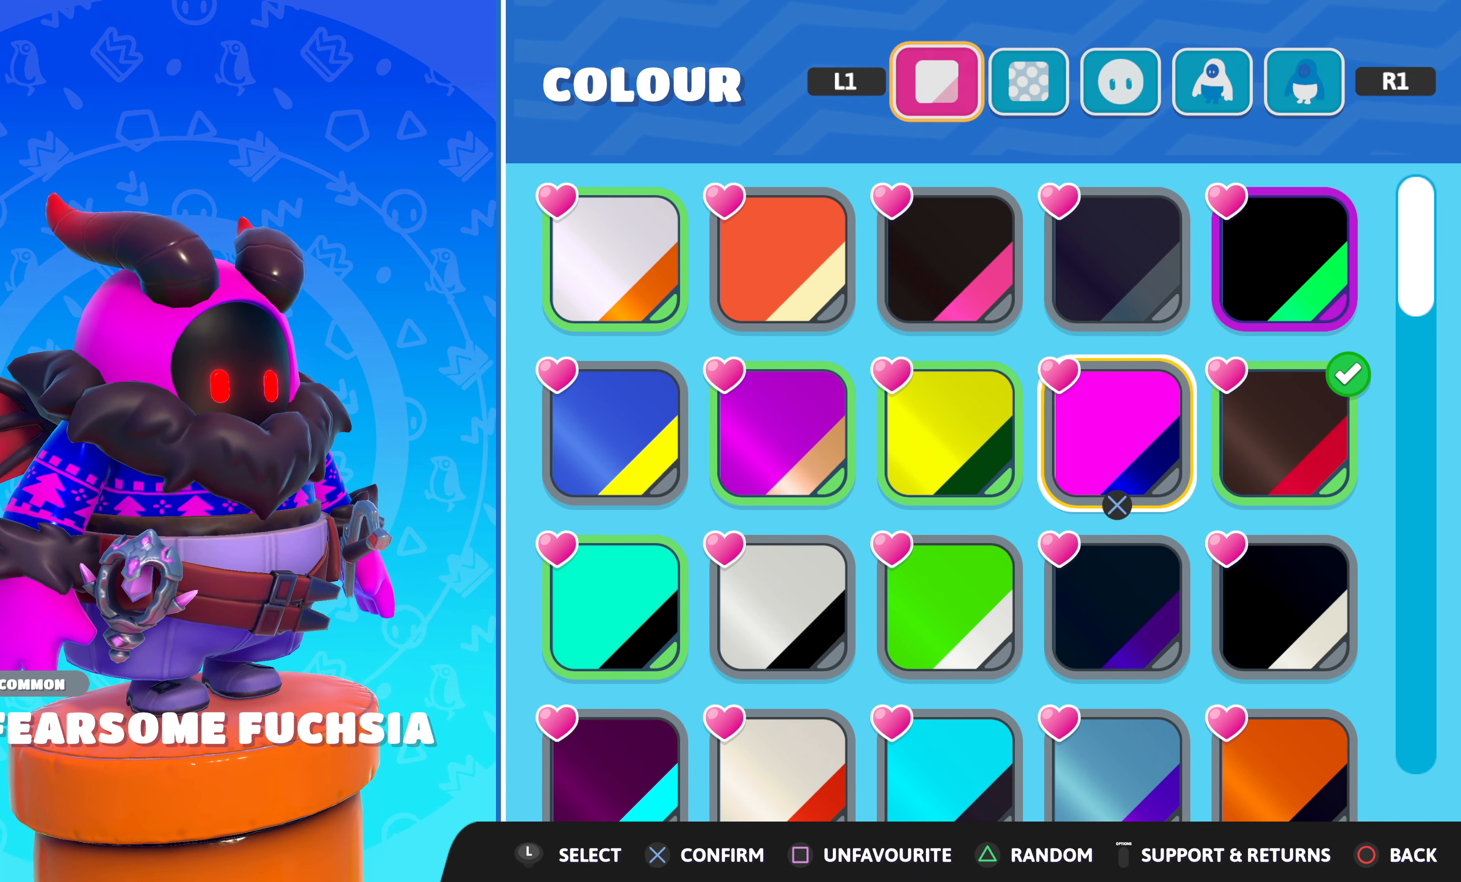
{"buttons": ["DPAD_DOWN"], "left_stick": "center", "right_stick": "center", "events": [[400, "DPAD_DOWN", "up"], [500, "DPAD_DOWN", "down"]]}
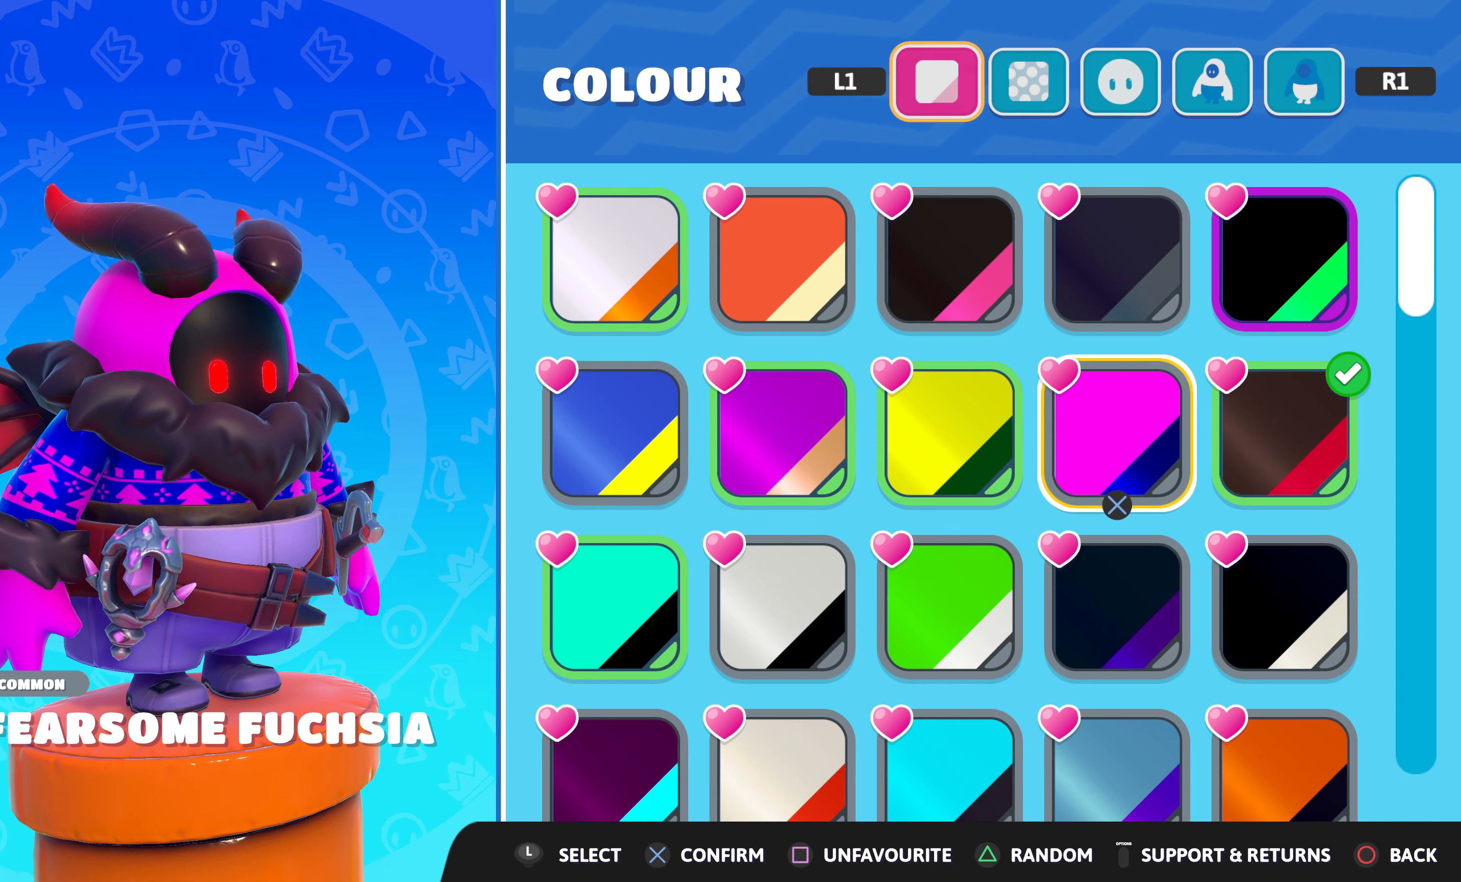
{"buttons": [], "left_stick": "center", "right_stick": "center", "events": [[83, "DPAD_DOWN", "up"], [183, "DPAD_DOWN", "down"], [250, "DPAD_DOWN", "up"], [350, "DPAD_DOWN", "down"], [433, "DPAD_DOWN", "up"]]}
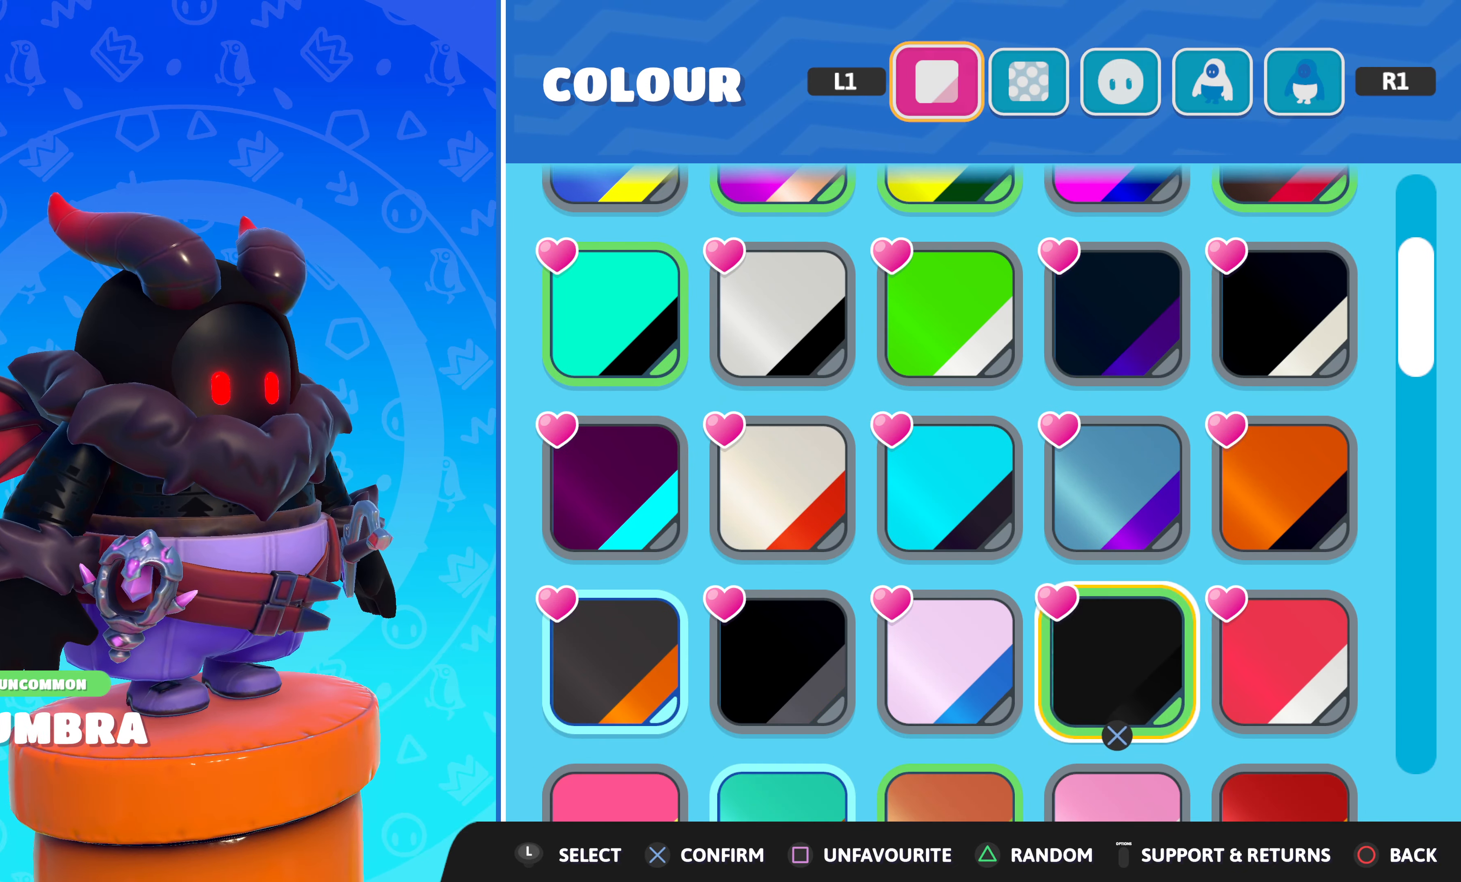
{"buttons": [], "left_stick": "center", "right_stick": "center", "events": [[33, "DPAD_DOWN", "down"], [116, "DPAD_DOWN", "up"], [233, "DPAD_DOWN", "down"], [300, "DPAD_DOWN", "up"], [400, "DPAD_DOWN", "down"], [483, "DPAD_DOWN", "up"]]}
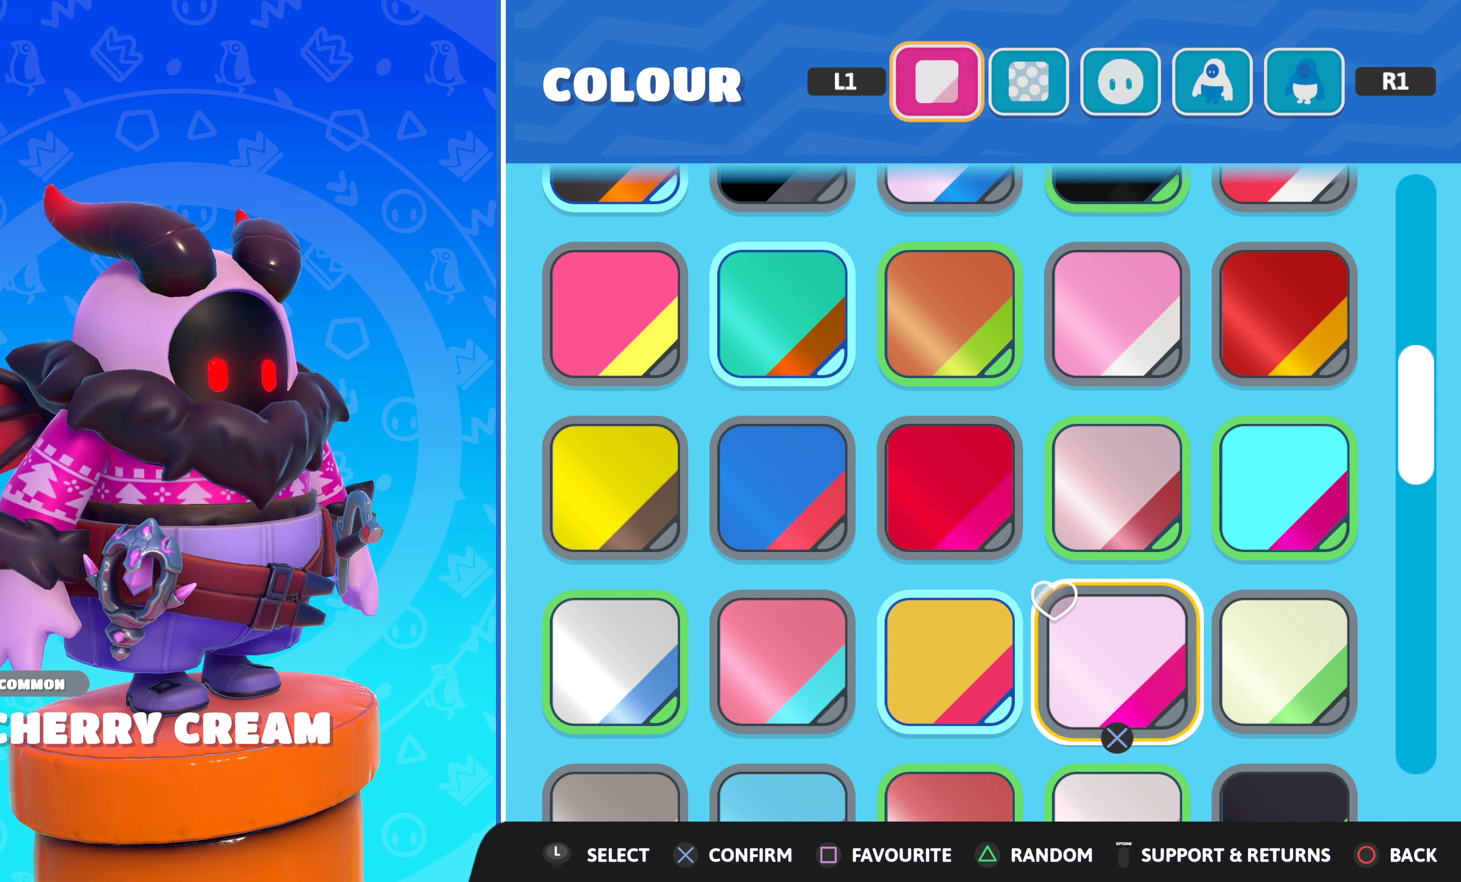
{"buttons": [], "left_stick": "center", "right_stick": "center", "events": [[100, "DPAD_DOWN", "down"], [166, "DPAD_DOWN", "up"], [300, "DPAD_DOWN", "down"], [350, "DPAD_DOWN", "up"]]}
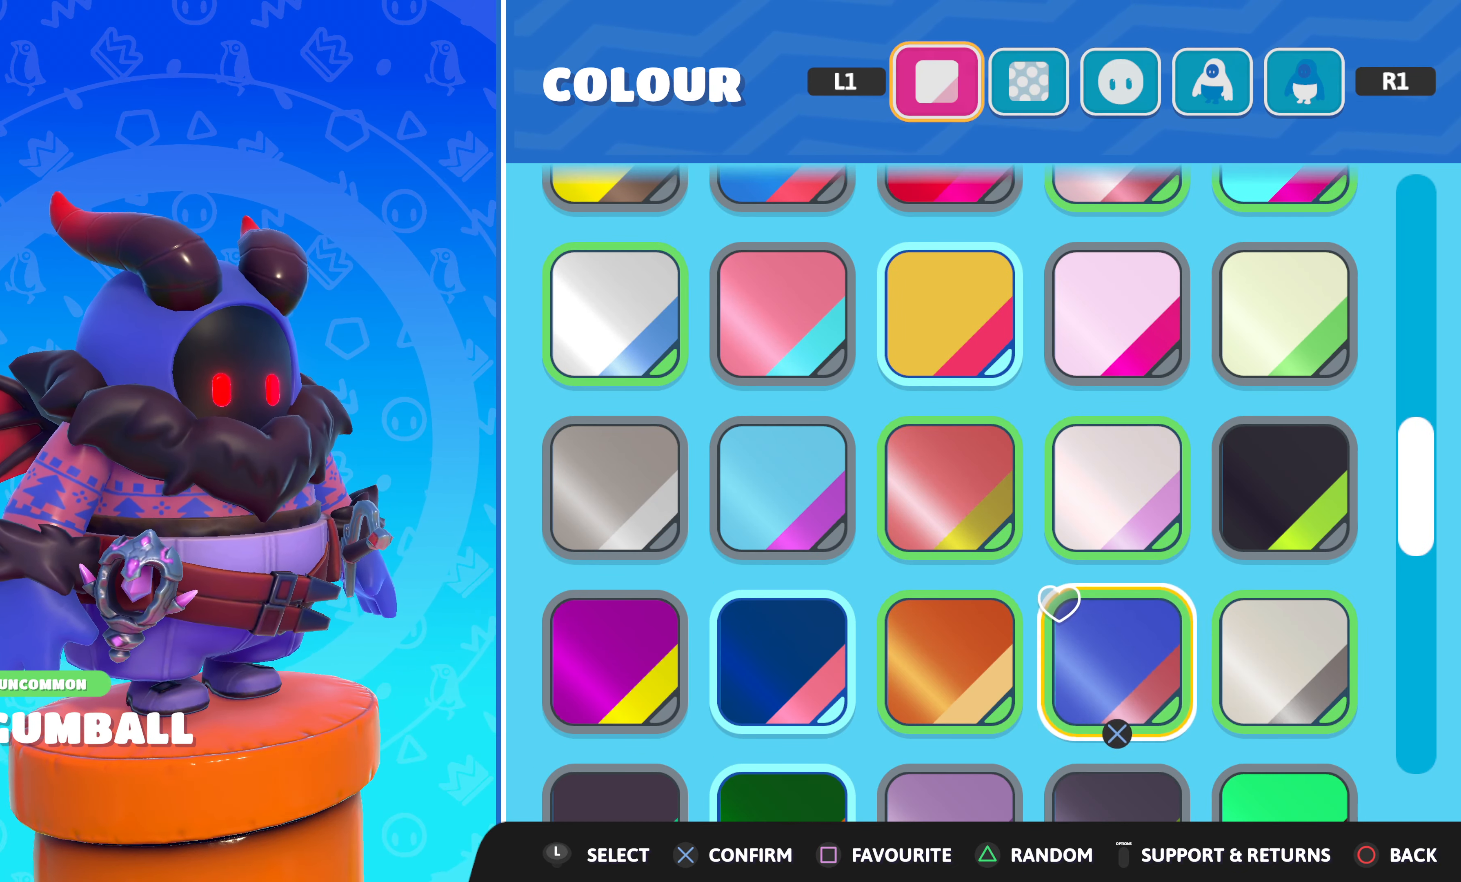
{"buttons": ["DPAD_LEFT"], "left_stick": "center", "right_stick": "center", "events": [[233, "DPAD_UP", "down"], [350, "DPAD_UP", "up"], [466, "DPAD_LEFT", "down"]]}
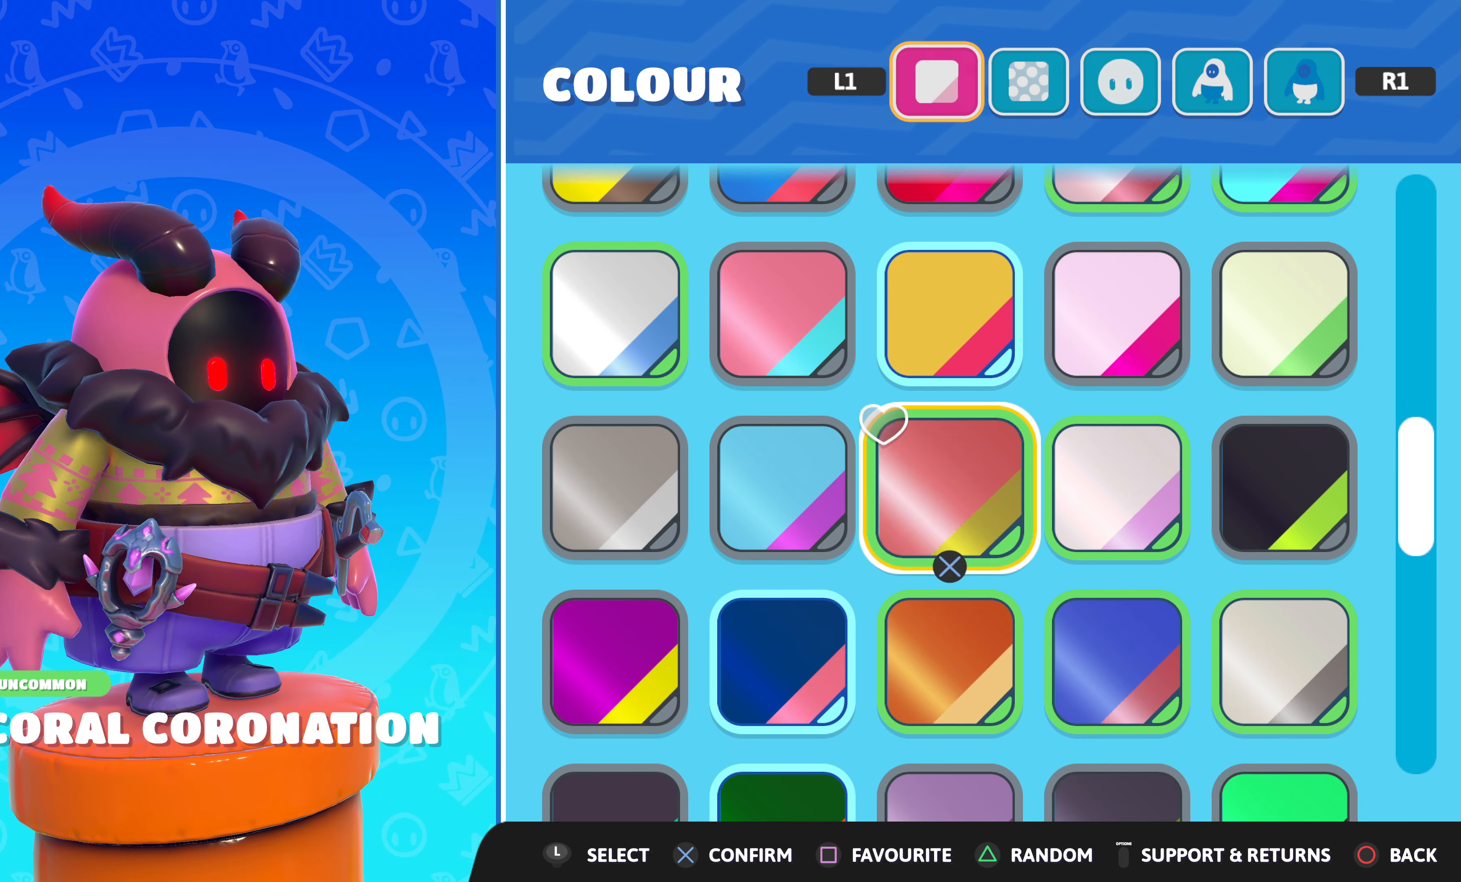
{"buttons": [], "left_stick": "center", "right_stick": "center", "events": [[33, "DPAD_LEFT", "up"], [150, "DPAD_LEFT", "down"], [233, "DPAD_LEFT", "up"], [366, "DPAD_LEFT", "down"], [450, "DPAD_LEFT", "up"]]}
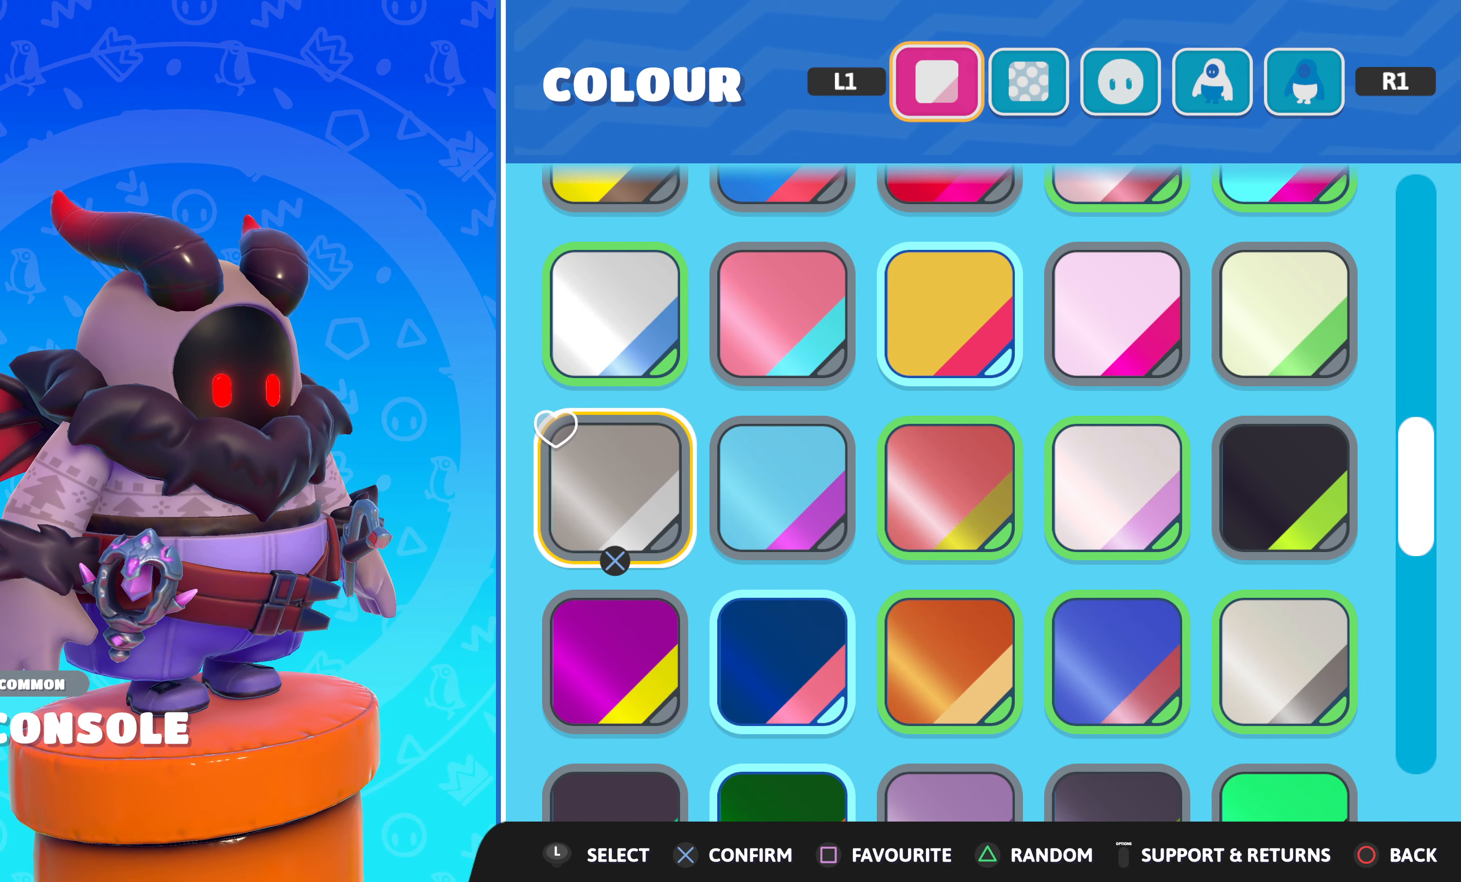
{"buttons": [], "left_stick": "center", "right_stick": "center", "events": [[300, "right_stick", "right"], [500, "right_stick", "center"]]}
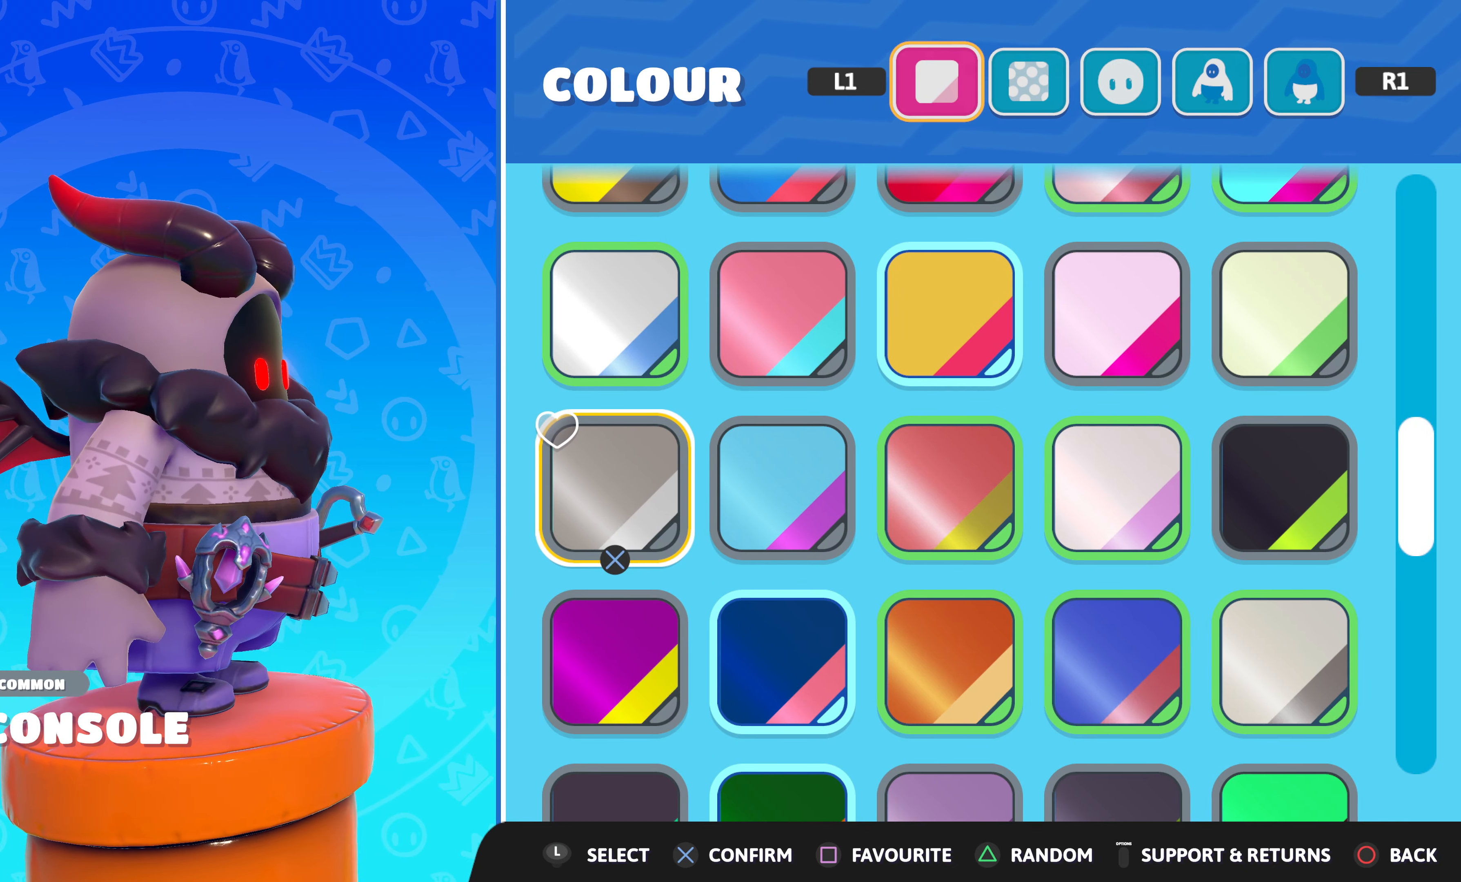
{"buttons": [], "left_stick": "center", "right_stick": "center", "events": []}
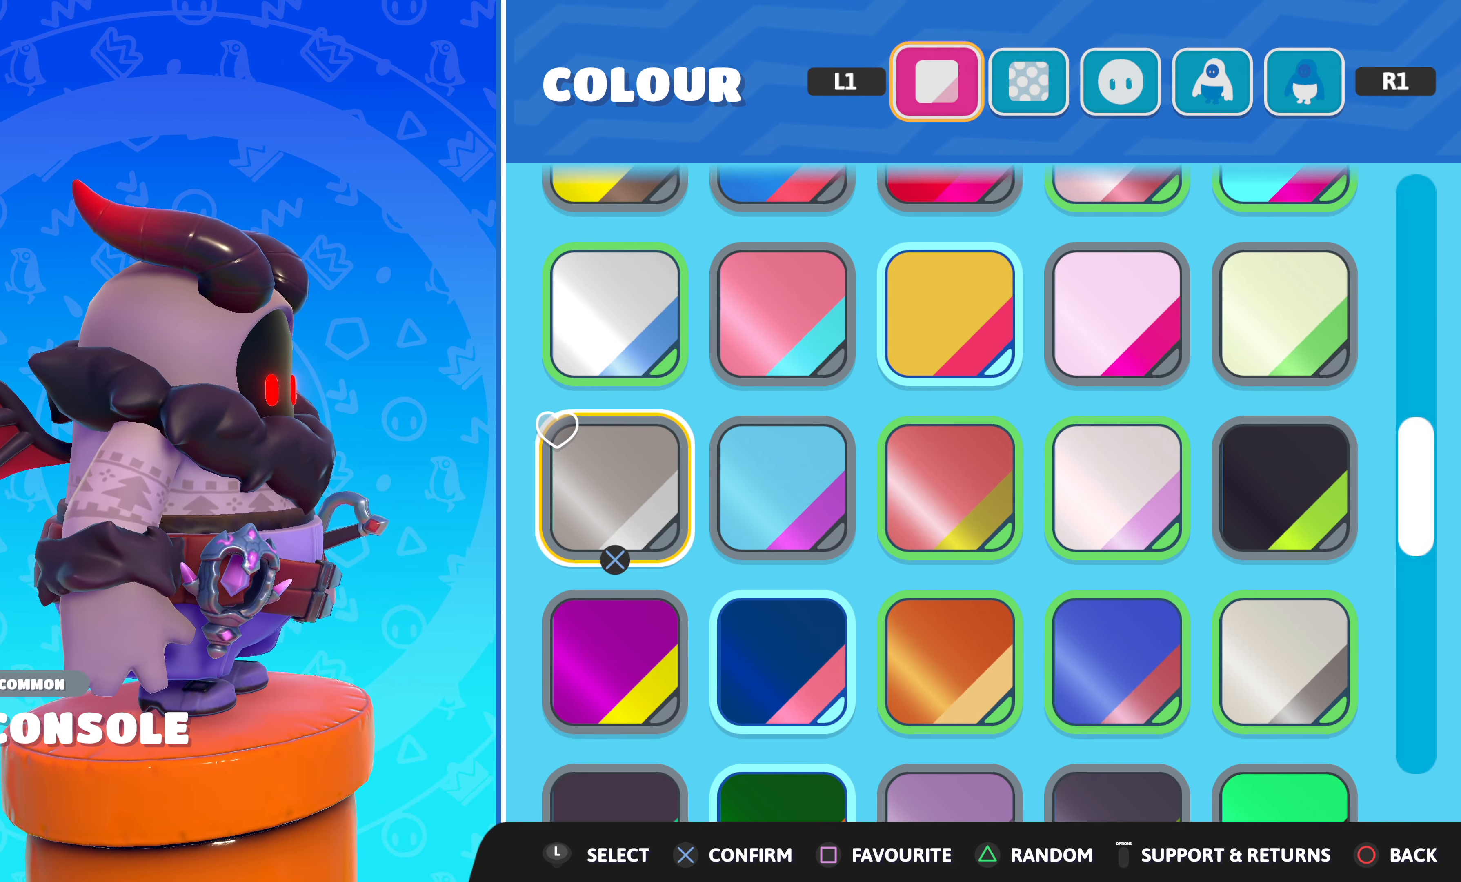
{"buttons": ["DPAD_DOWN"], "left_stick": "center", "right_stick": "center", "events": [[133, "DPAD_DOWN", "down"], [183, "DPAD_DOWN", "up"], [500, "DPAD_DOWN", "down"]]}
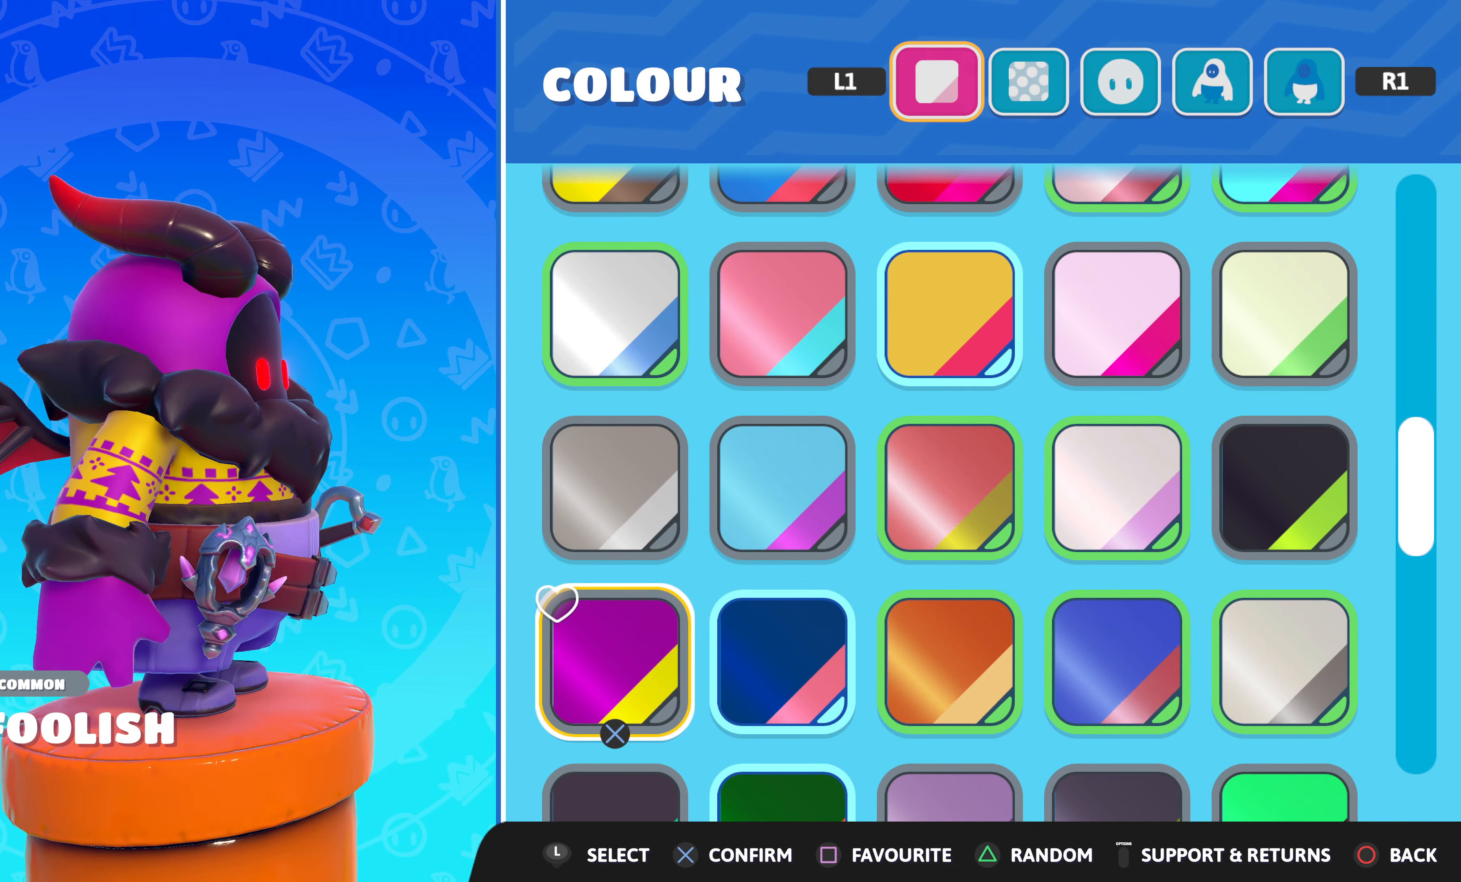
{"buttons": [], "left_stick": "center", "right_stick": "center", "events": [[83, "DPAD_DOWN", "up"], [250, "DPAD_DOWN", "down"], [333, "DPAD_DOWN", "up"]]}
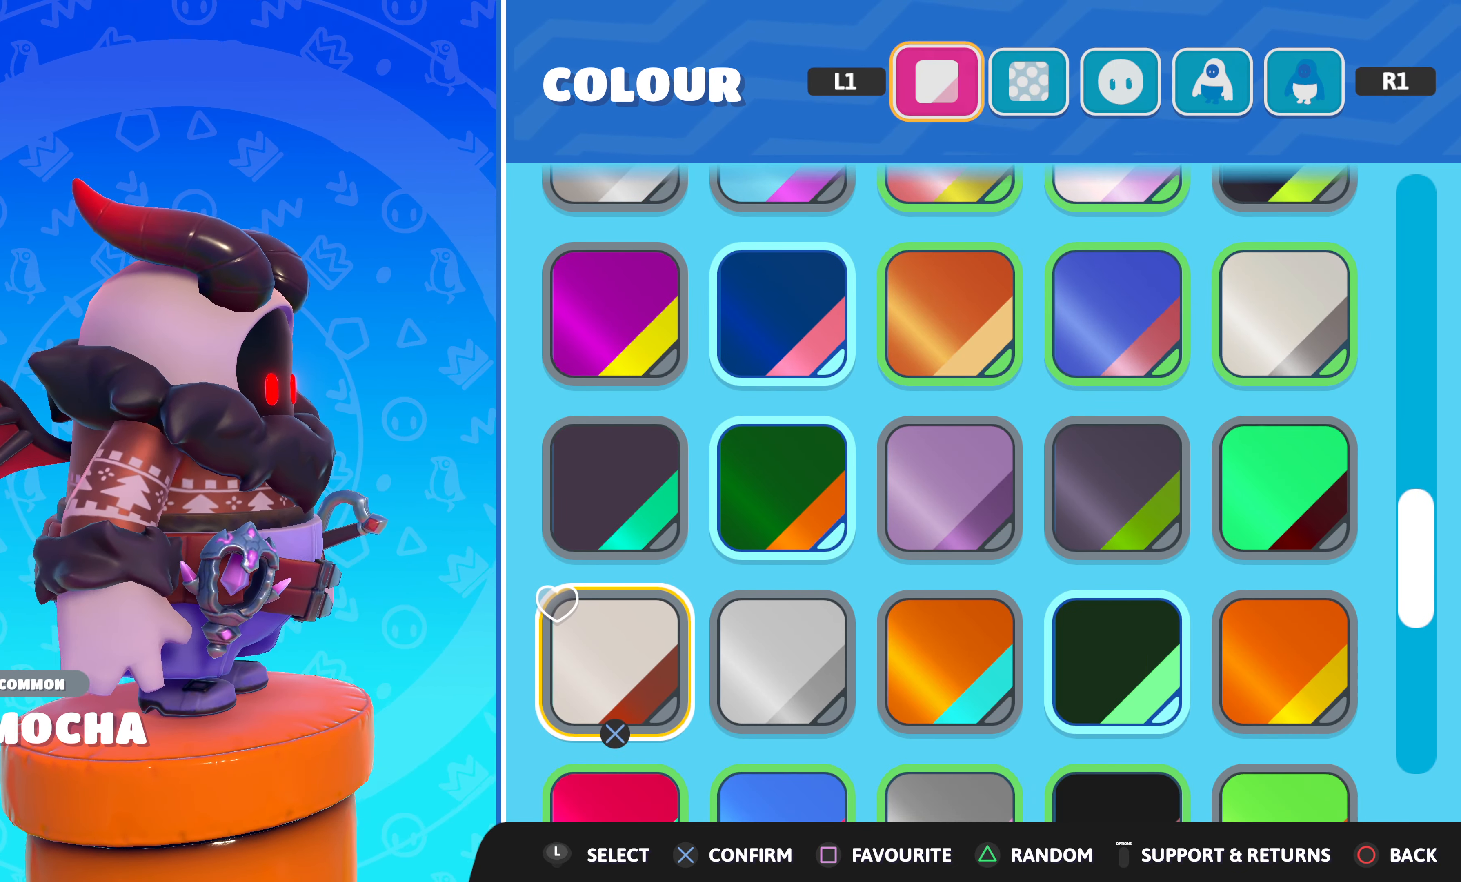
{"buttons": [], "left_stick": "center", "right_stick": "center", "events": [[150, "DPAD_DOWN", "down"], [250, "DPAD_DOWN", "up"], [417, "DPAD_DOWN", "down"], [483, "DPAD_DOWN", "up"]]}
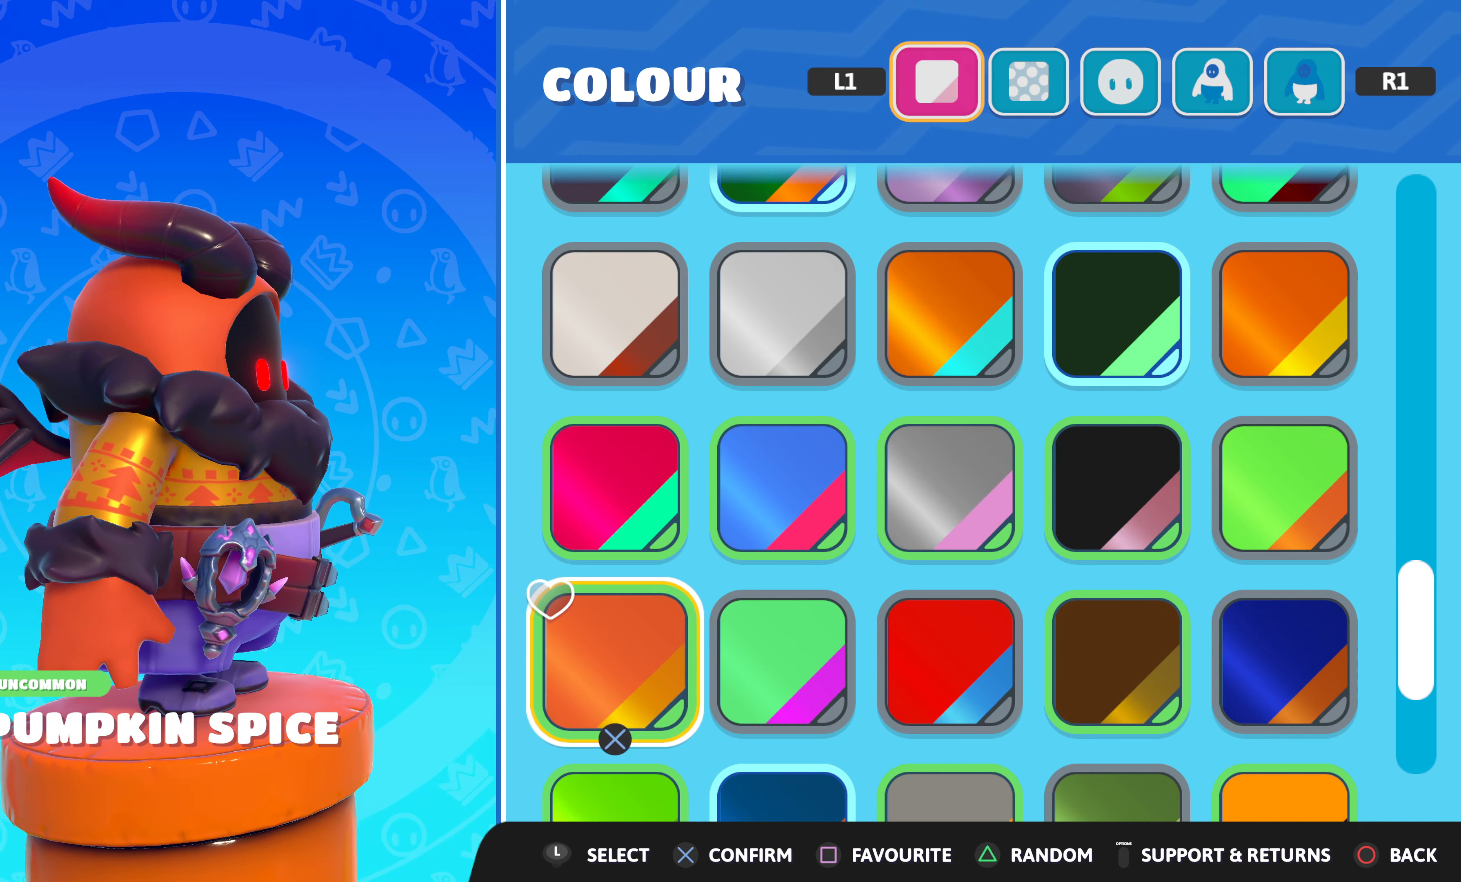
{"buttons": ["DPAD_RIGHT"], "left_stick": "center", "right_stick": "center", "events": [[300, "DPAD_RIGHT", "down"], [400, "DPAD_RIGHT", "up"], [500, "DPAD_RIGHT", "down"]]}